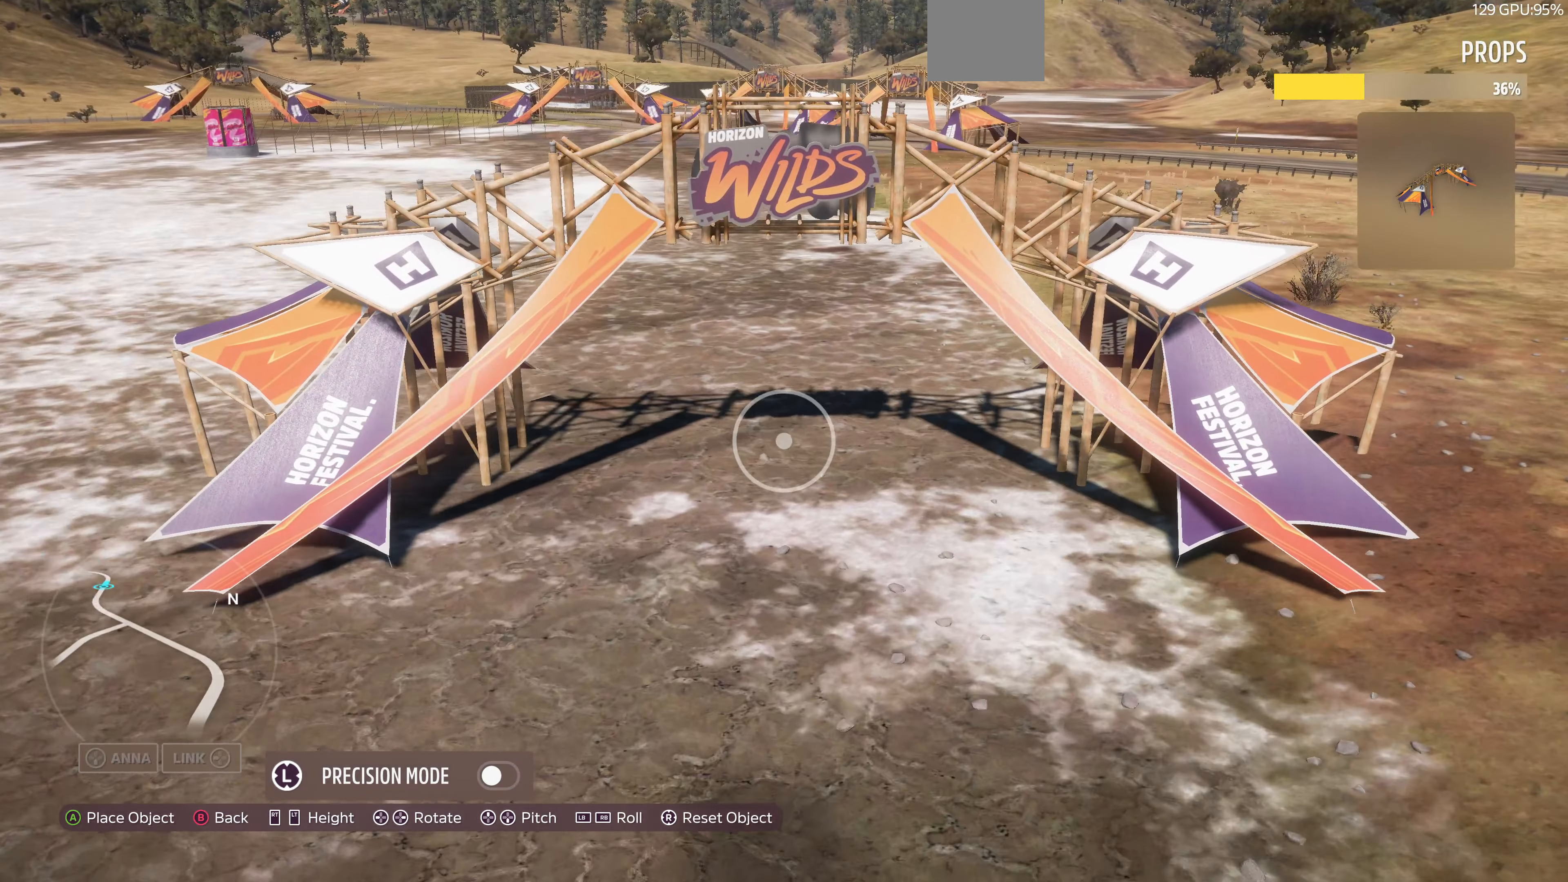
Gameplay with a controller (PlayStation layout); each line is a JSON object with the inputs held at the frame after it. "events" lists button and stick changes between this image and that frame as [ms after this image, input, new state], when the widget could be followed in between.
{"buttons": [], "left_stick": "up-right", "right_stick": "down-right", "events": [[33, "L2", "up"], [300, "left_stick", "up-right"], [500, "right_stick", "down-right"]]}
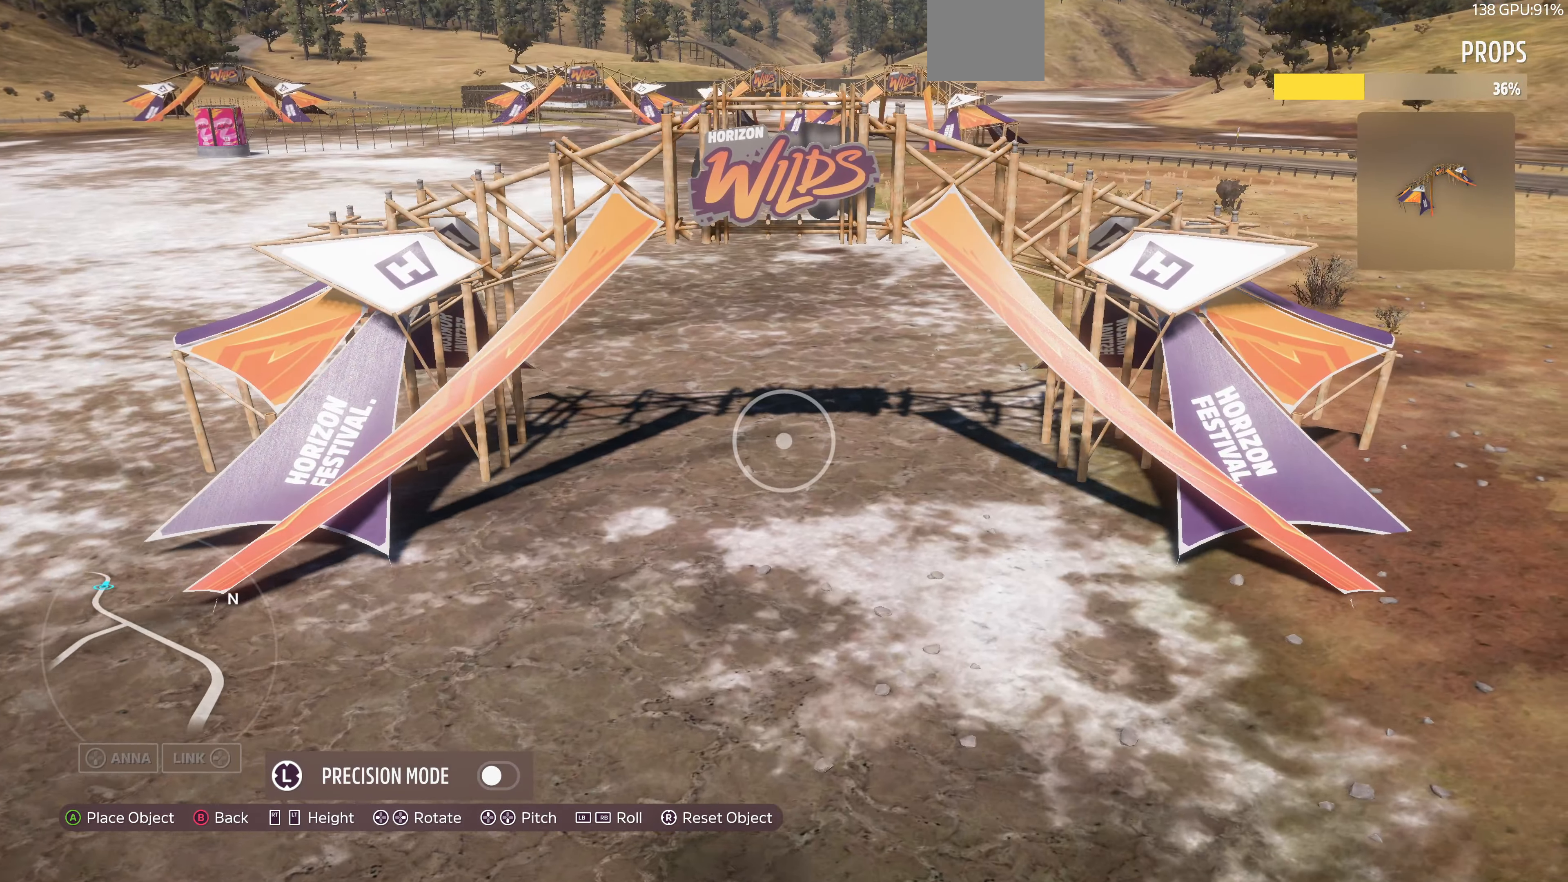
{"buttons": [], "left_stick": "up-left", "right_stick": "center", "events": [[100, "L2", "down"], [133, "left_stick", "up"], [133, "right_stick", "center"], [233, "L2", "up"], [233, "left_stick", "up-left"]]}
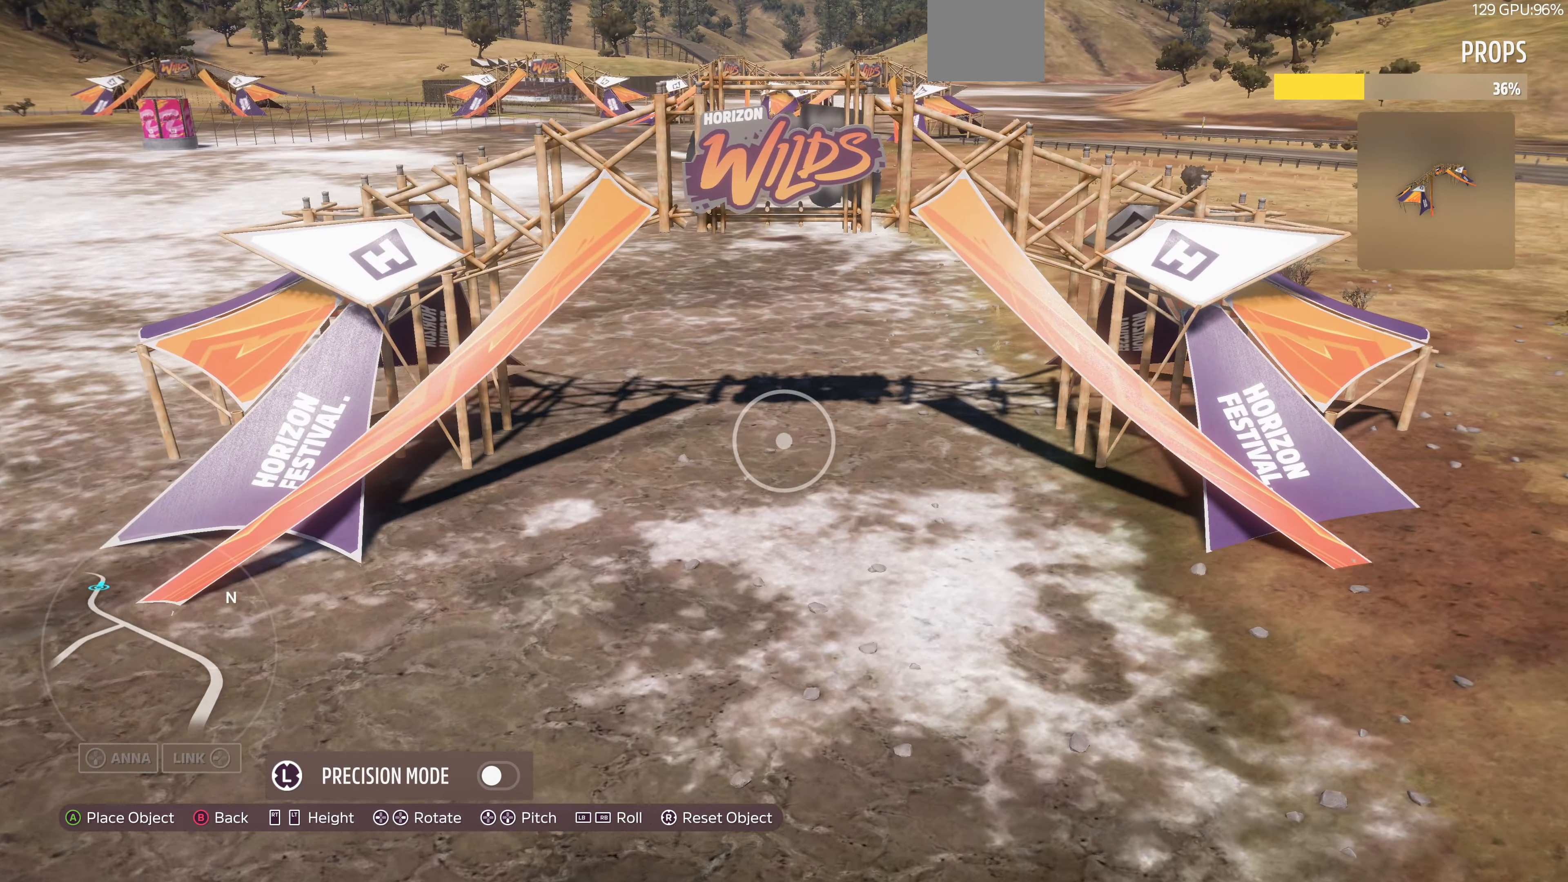
{"buttons": [], "left_stick": "left", "right_stick": "center", "events": [[233, "left_stick", "center"], [300, "left_stick", "left"]]}
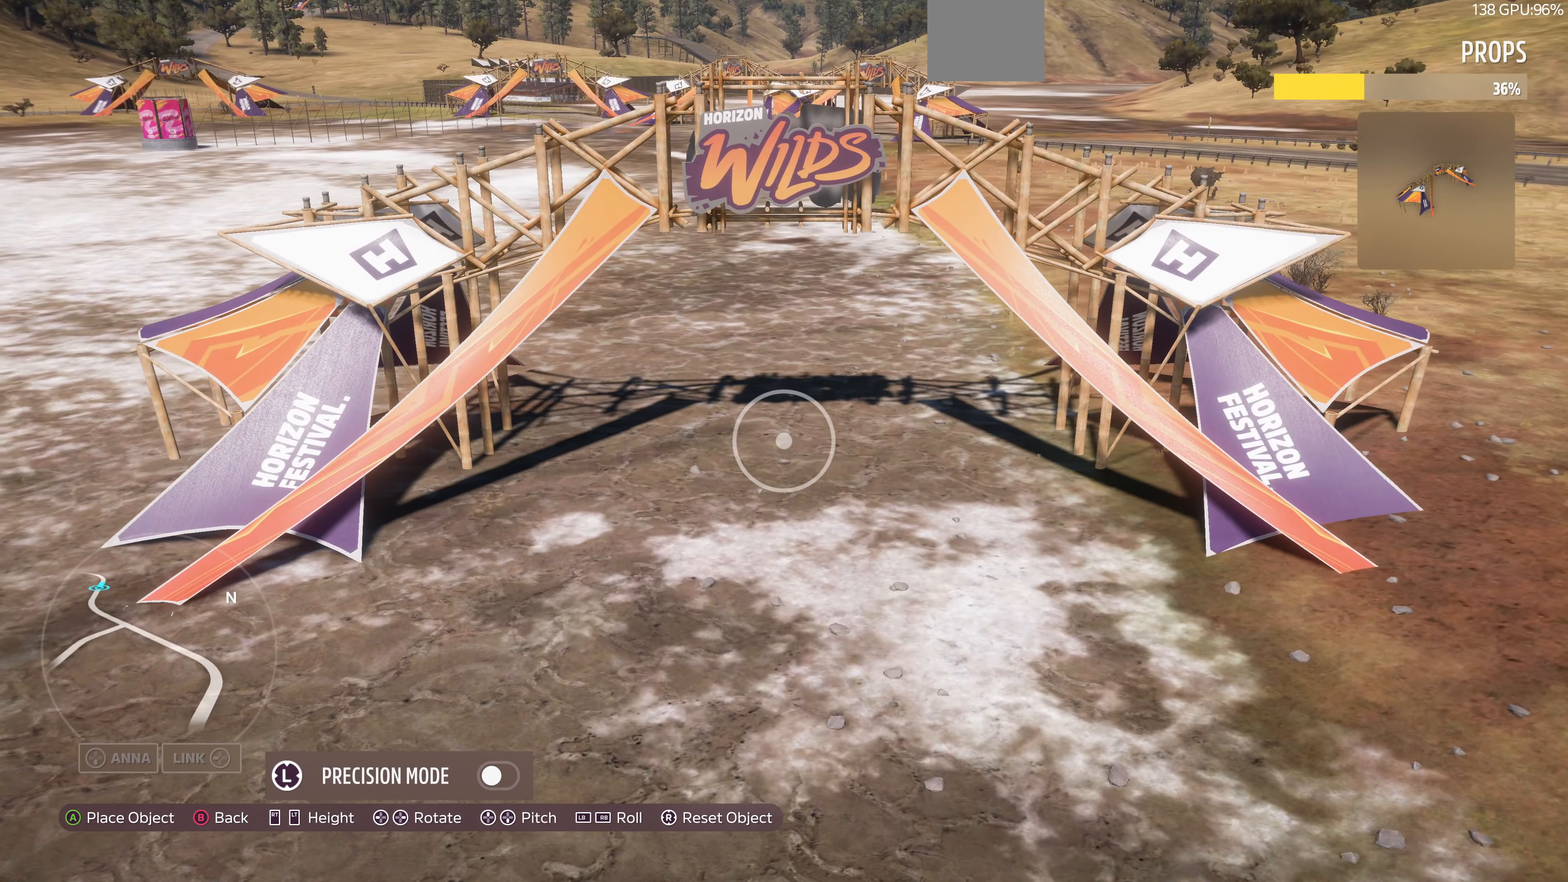
{"buttons": [], "left_stick": "center", "right_stick": "center", "events": [[67, "left_stick", "center"], [233, "left_stick", "left"], [500, "left_stick", "center"]]}
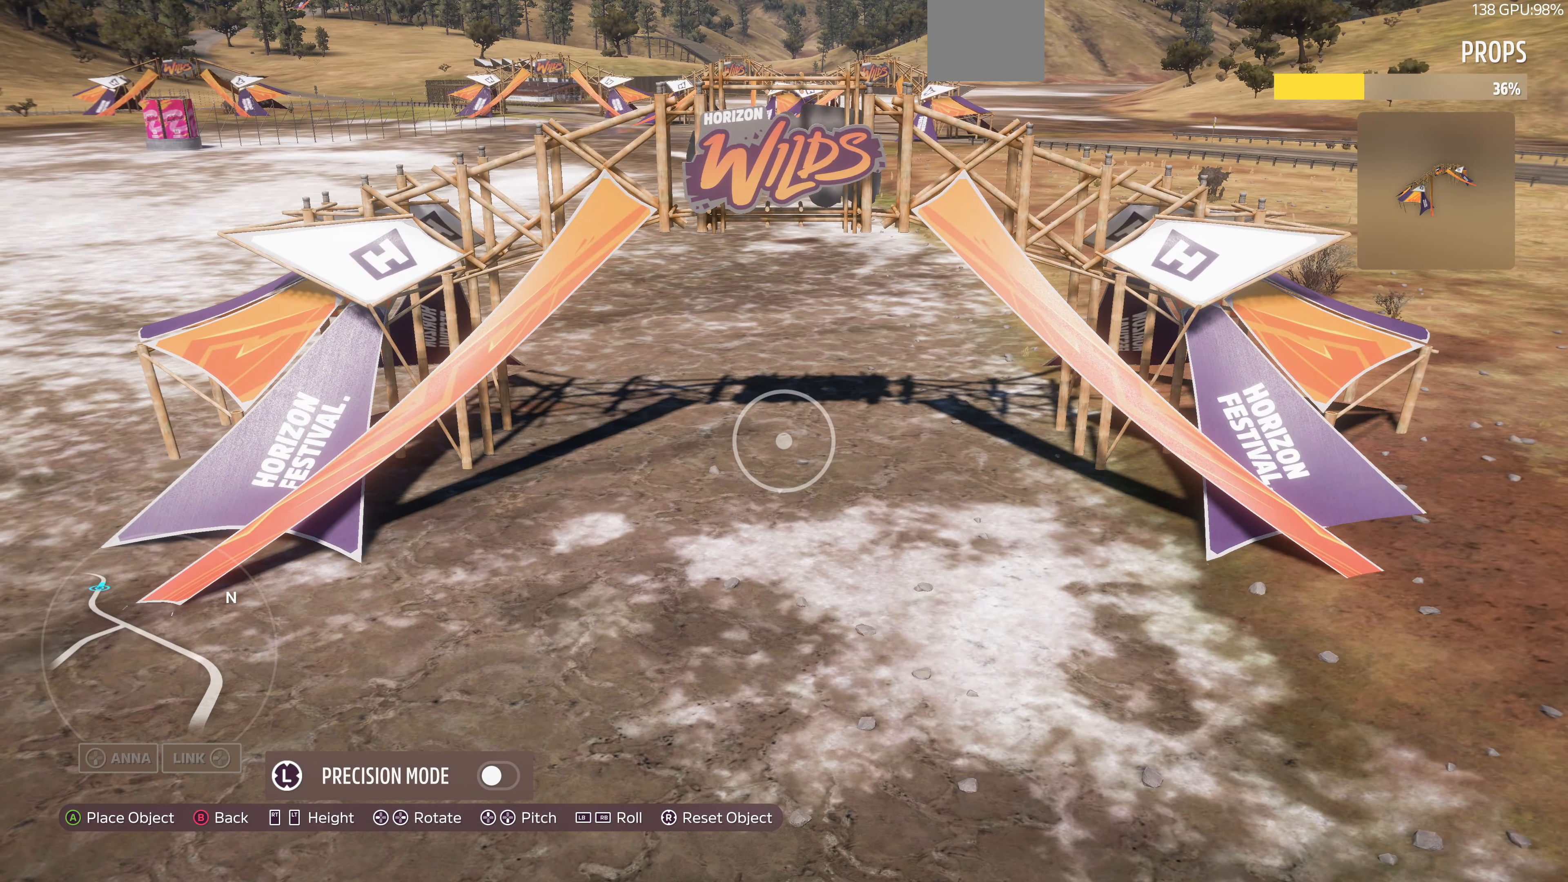
{"buttons": [], "left_stick": "center", "right_stick": "center", "events": []}
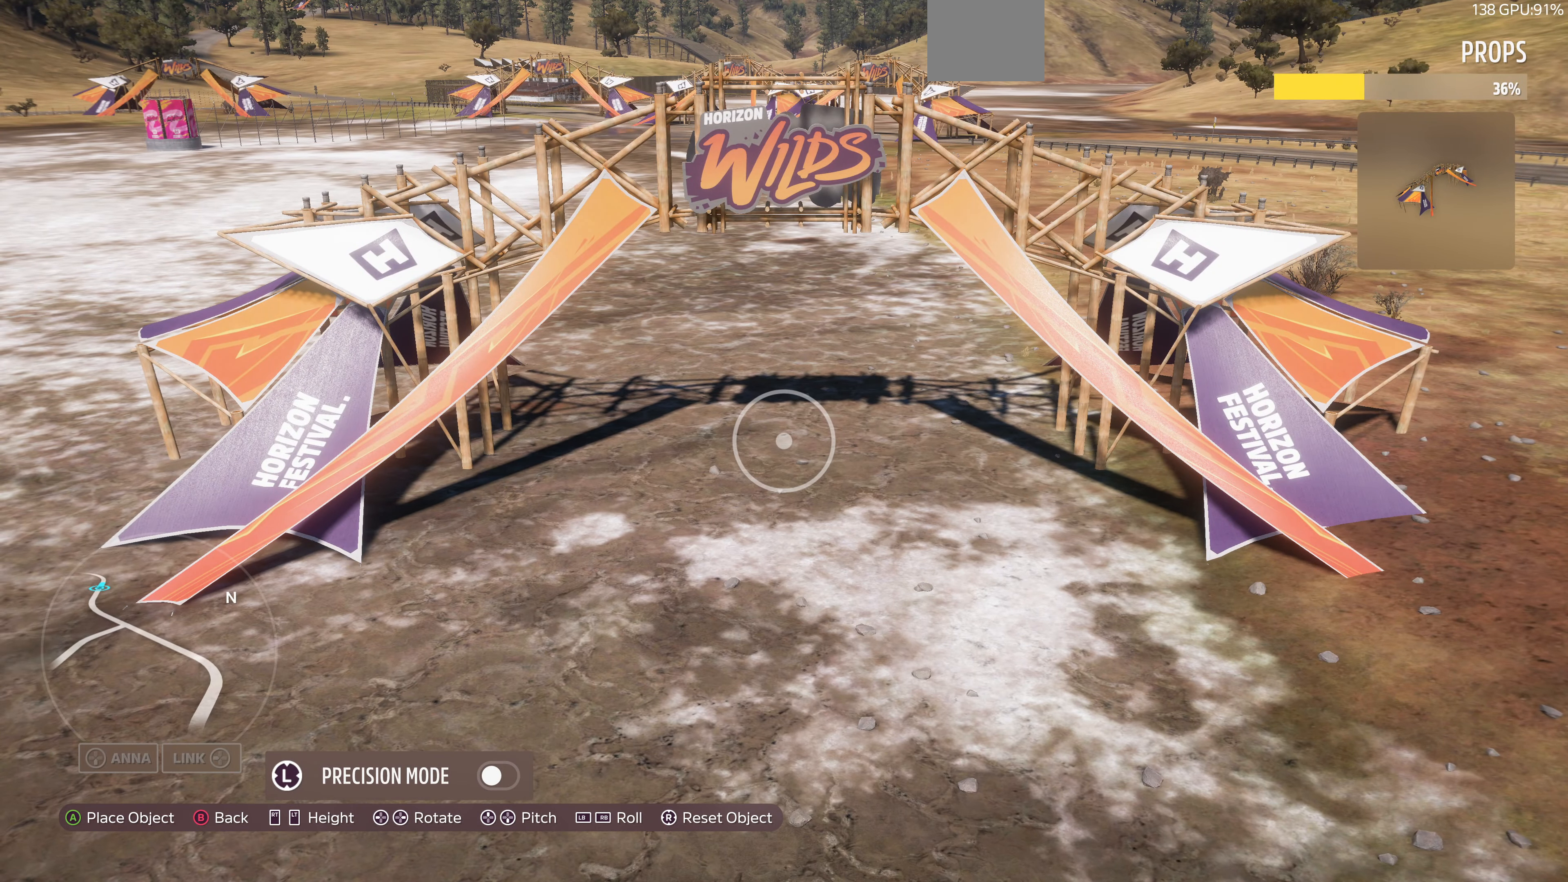
{"buttons": [], "left_stick": "up-left", "right_stick": "center", "events": [[100, "CROSS", "down"], [233, "CROSS", "up"], [233, "left_stick", "up-left"]]}
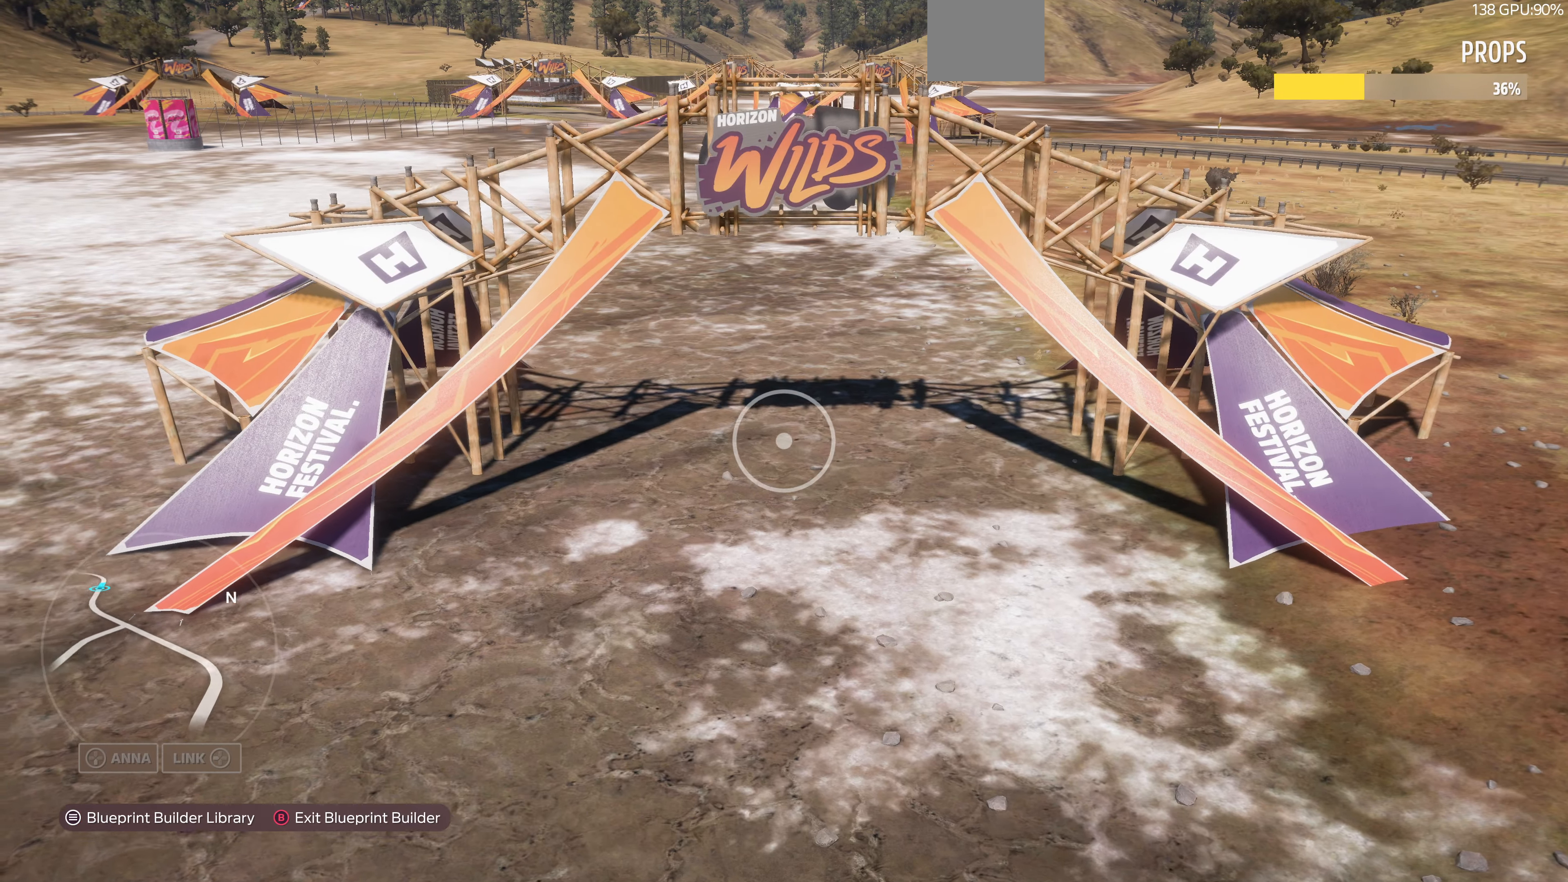
{"buttons": [], "left_stick": "up", "right_stick": "center", "events": [[300, "left_stick", "up"]]}
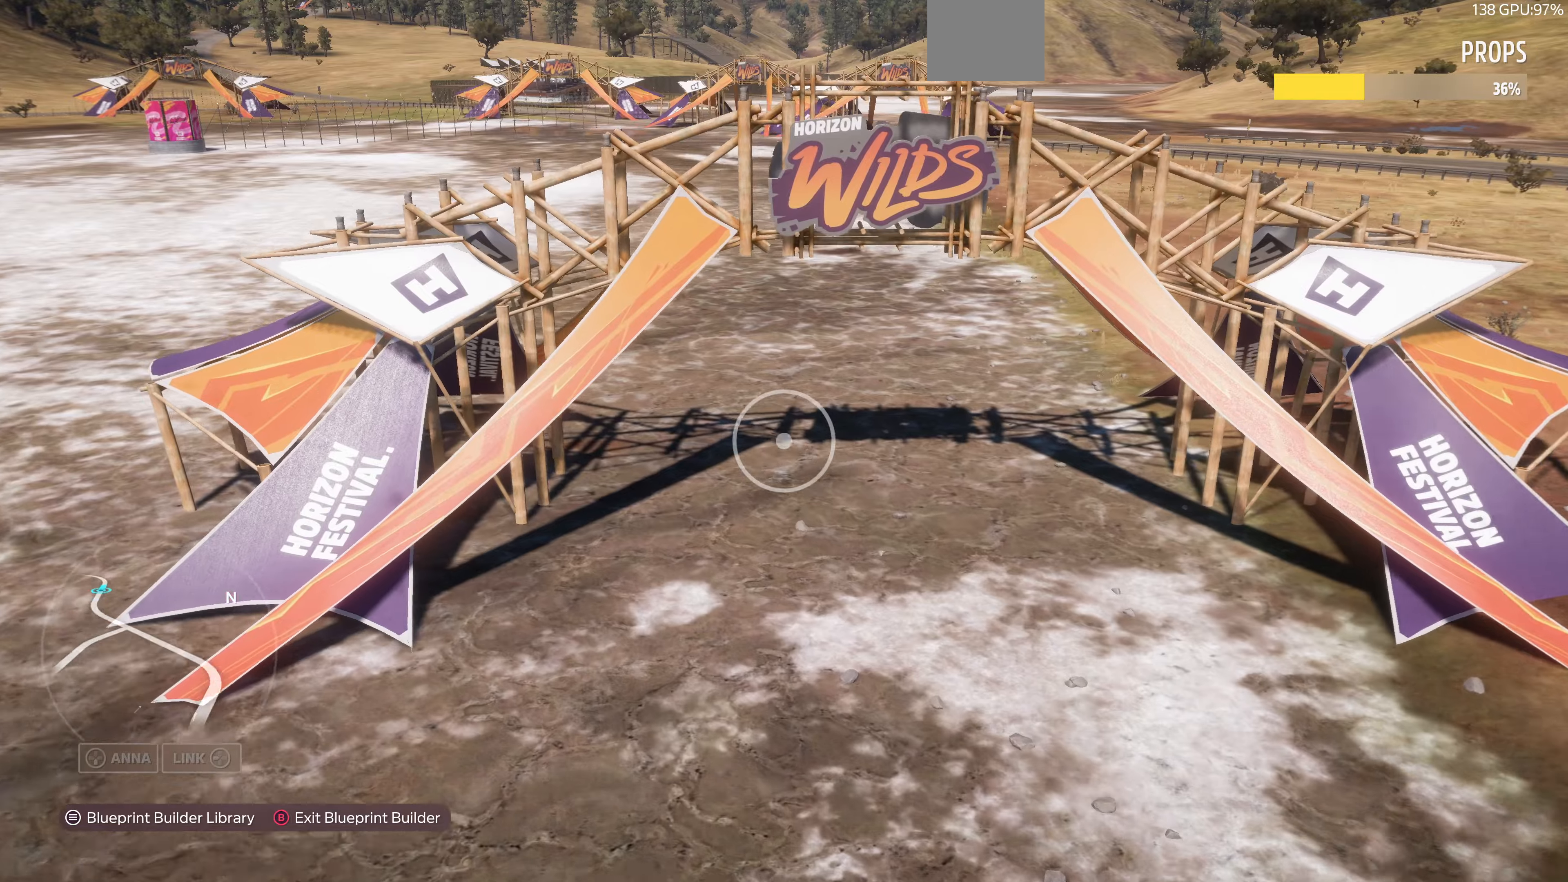
{"buttons": ["R2"], "left_stick": "up", "right_stick": "down", "events": [[66, "right_stick", "down"], [233, "R2", "down"]]}
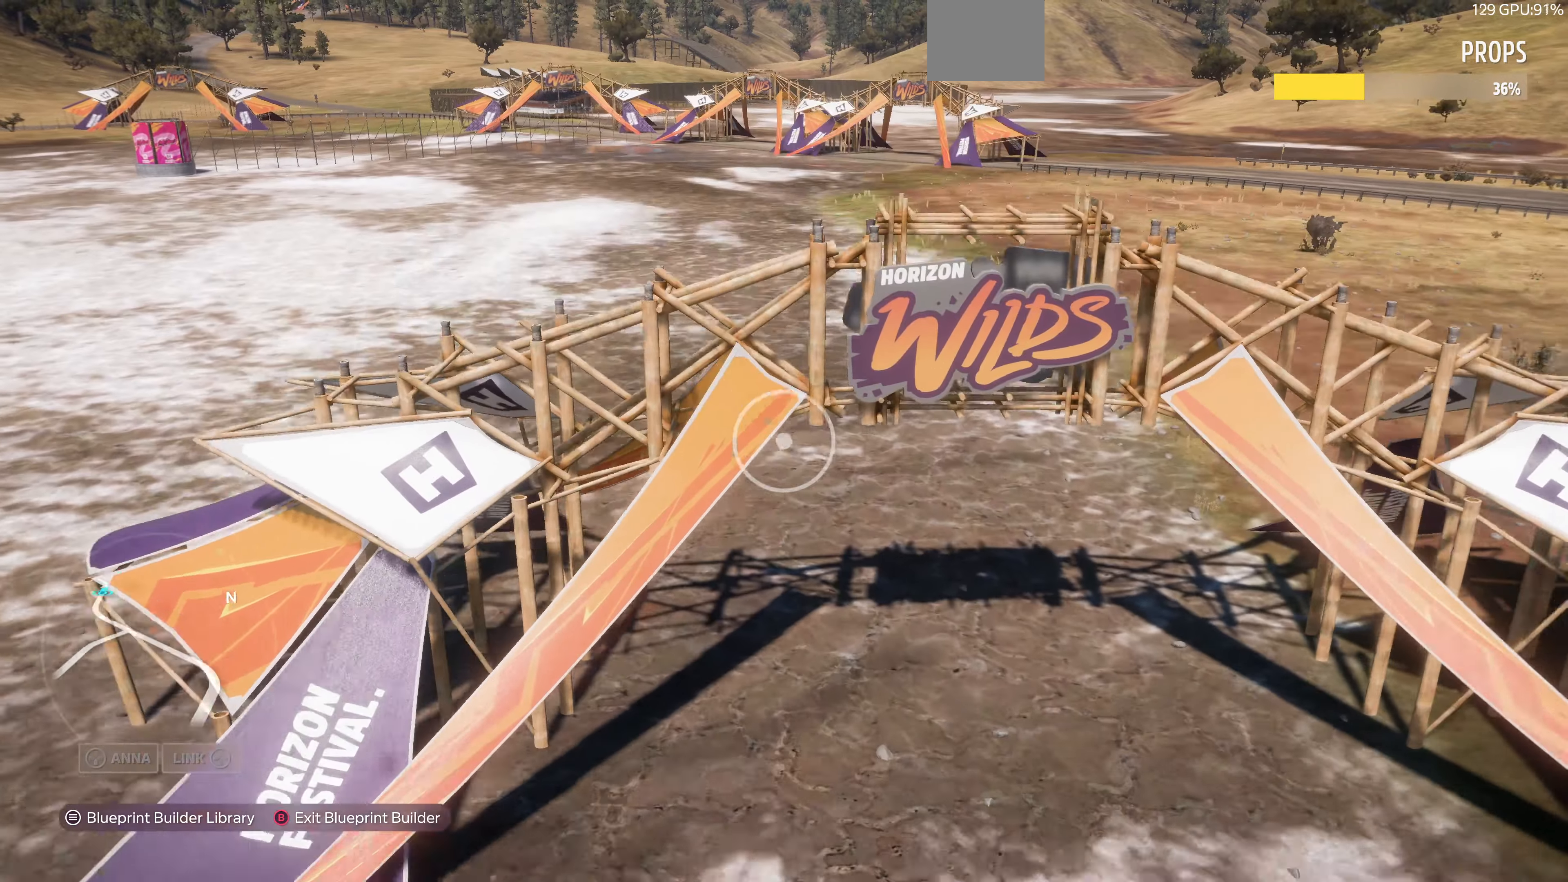
{"buttons": [], "left_stick": "up", "right_stick": "center", "events": [[33, "R2", "up"], [366, "right_stick", "center"]]}
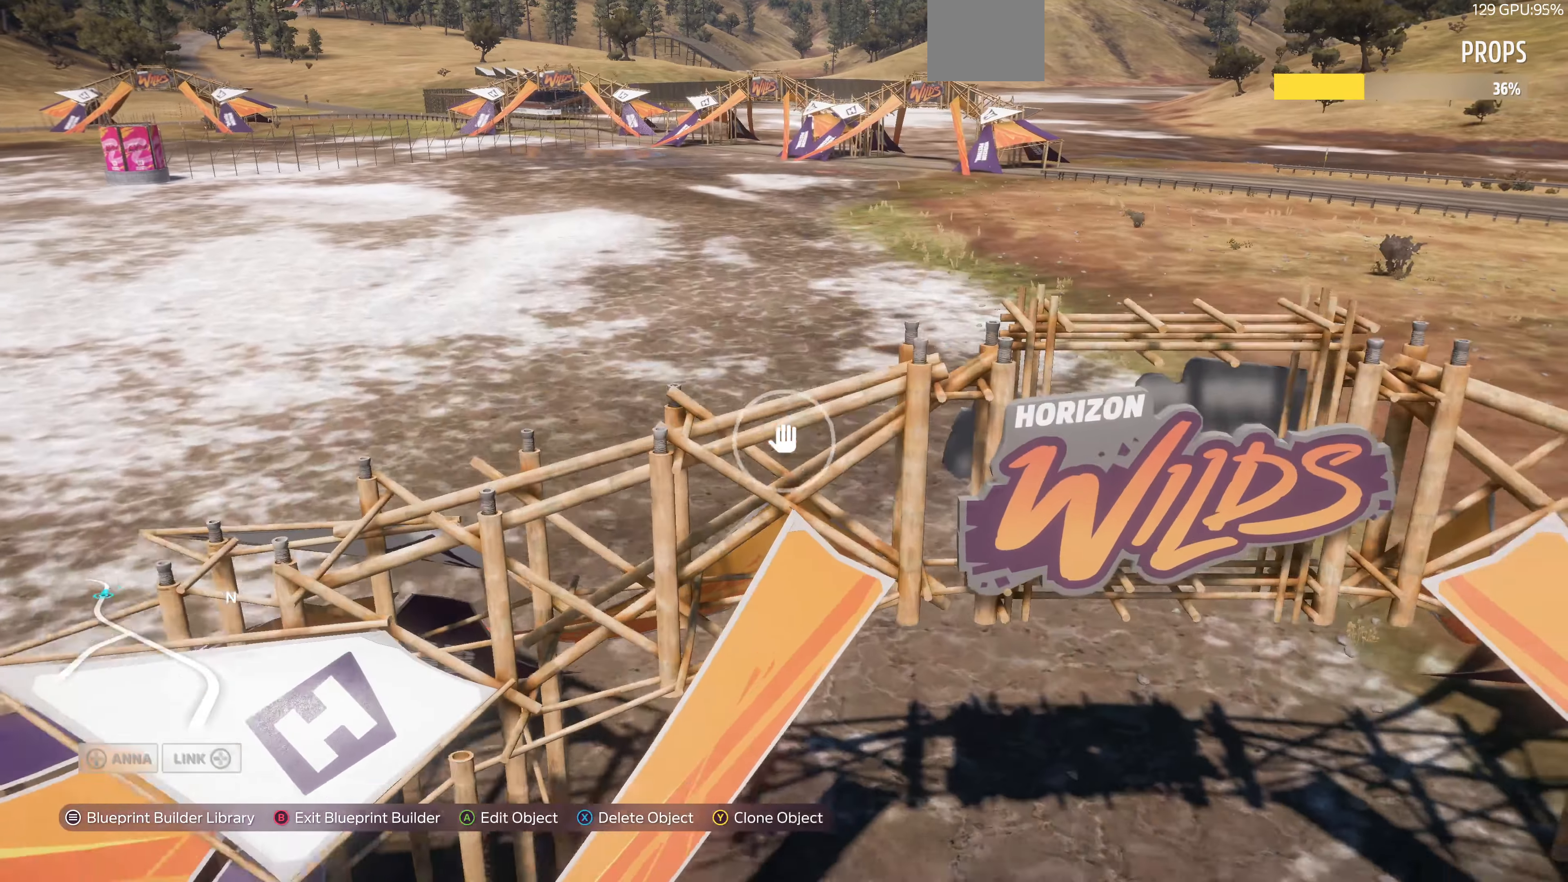
{"buttons": [], "left_stick": "up", "right_stick": "center", "events": []}
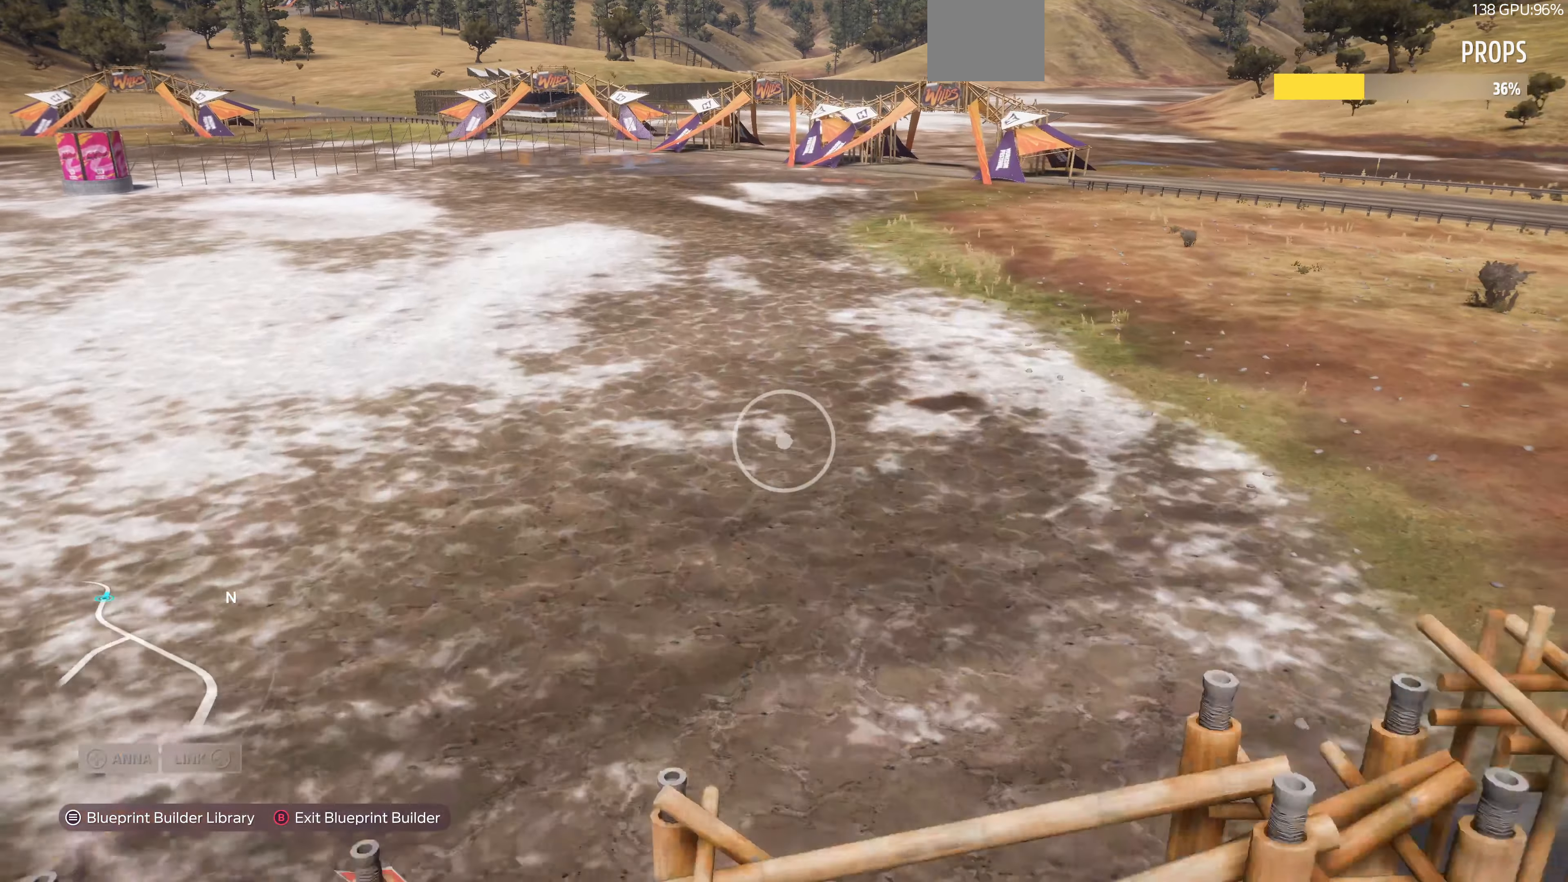
{"buttons": [], "left_stick": "up", "right_stick": "down", "events": [[433, "right_stick", "down"]]}
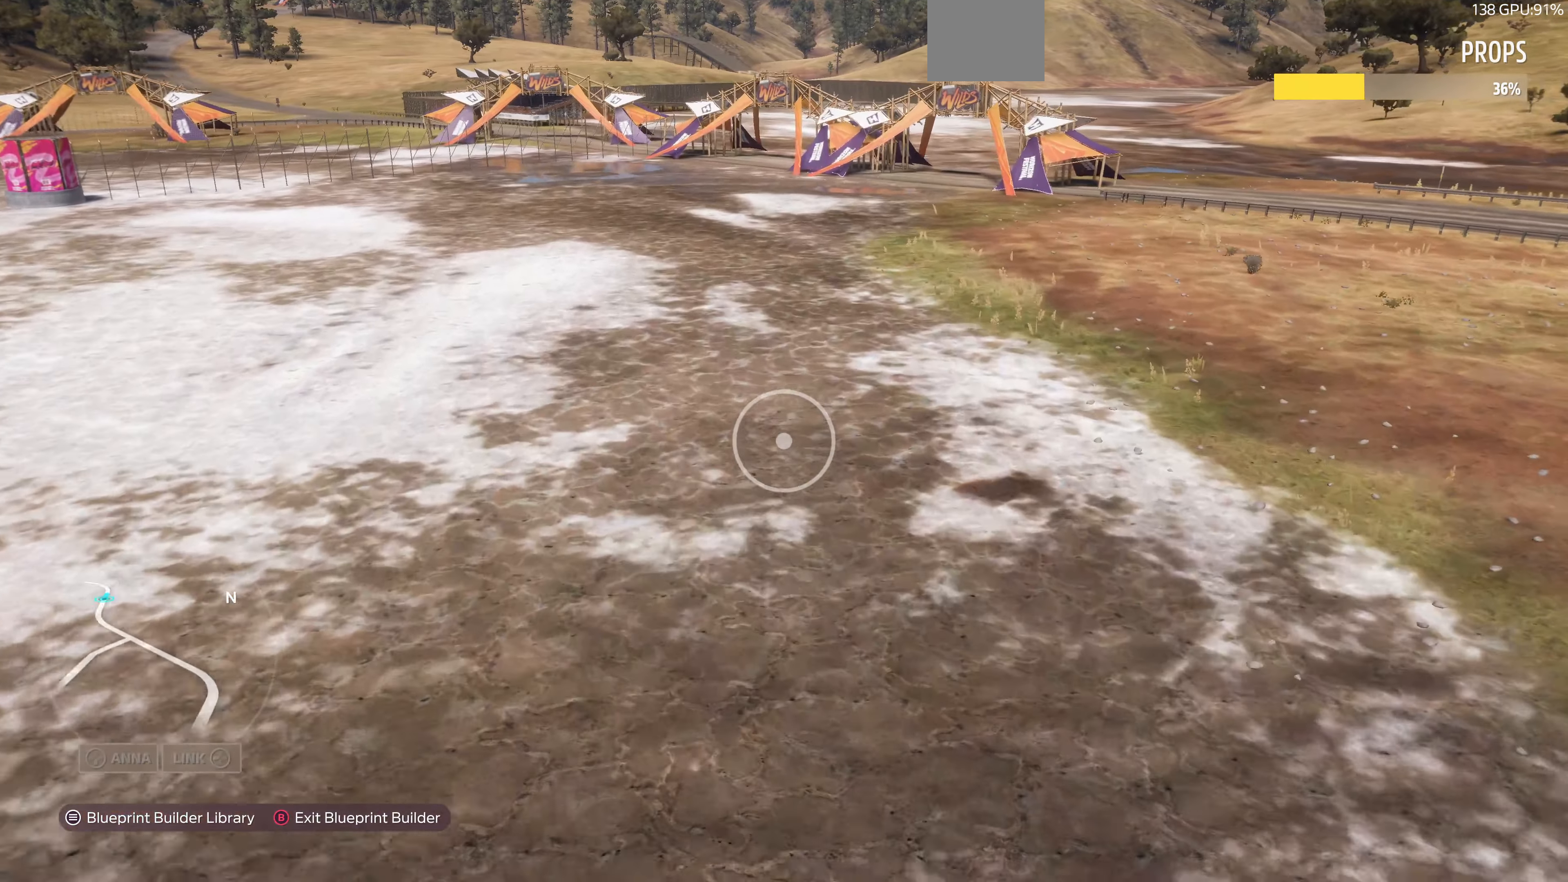
{"buttons": ["R2"], "left_stick": "up", "right_stick": "center", "events": [[200, "R2", "down"], [233, "right_stick", "center"]]}
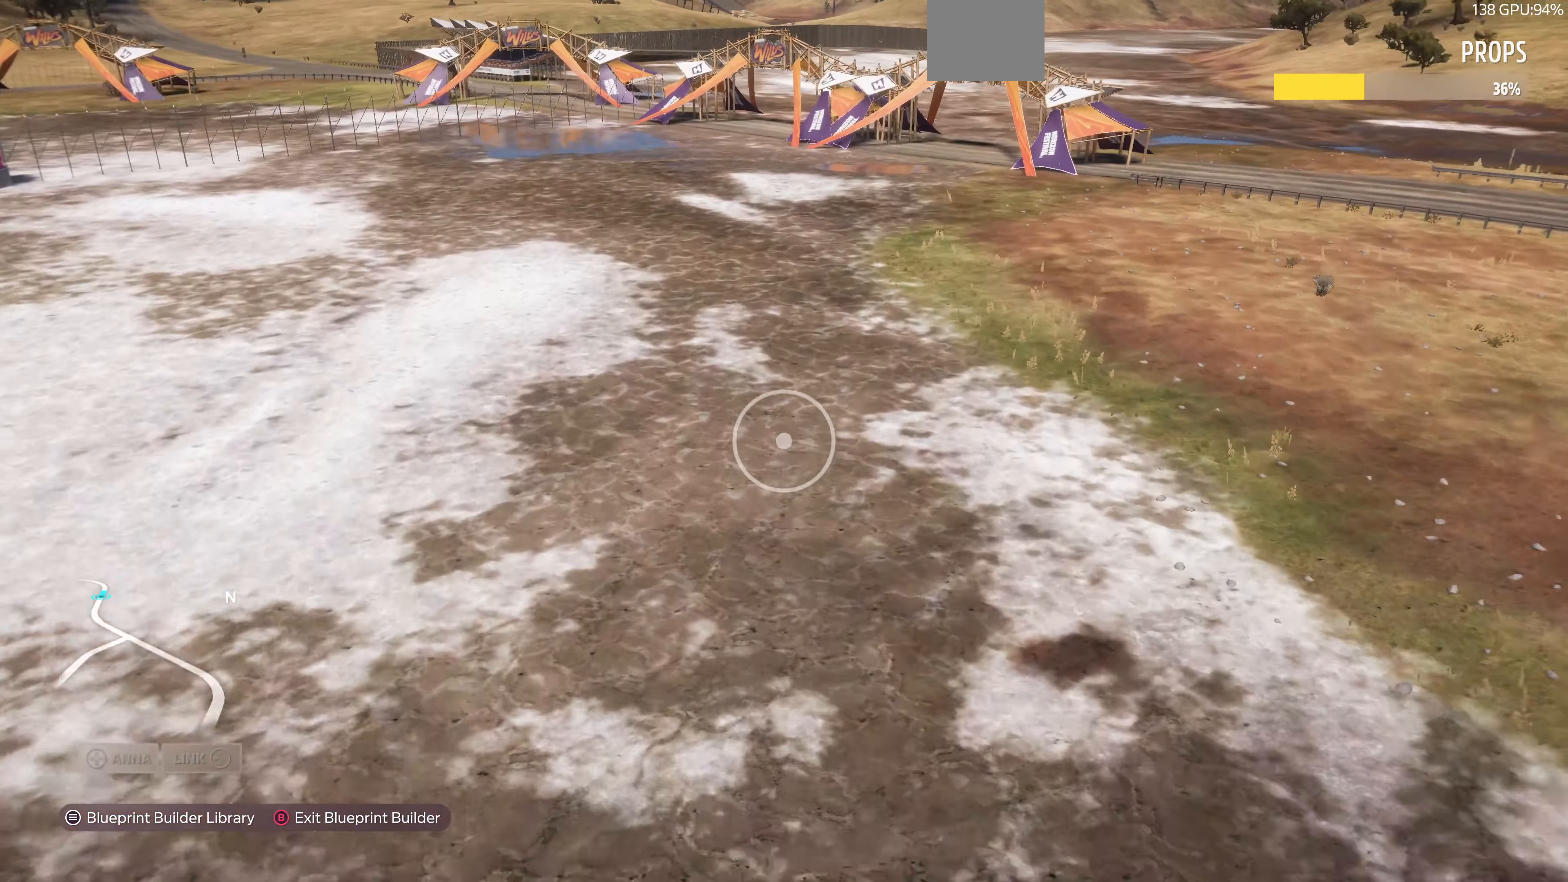
{"buttons": [], "left_stick": "center", "right_stick": "center", "events": [[233, "R2", "up"], [333, "left_stick", "center"], [366, "START", "down"], [466, "START", "up"]]}
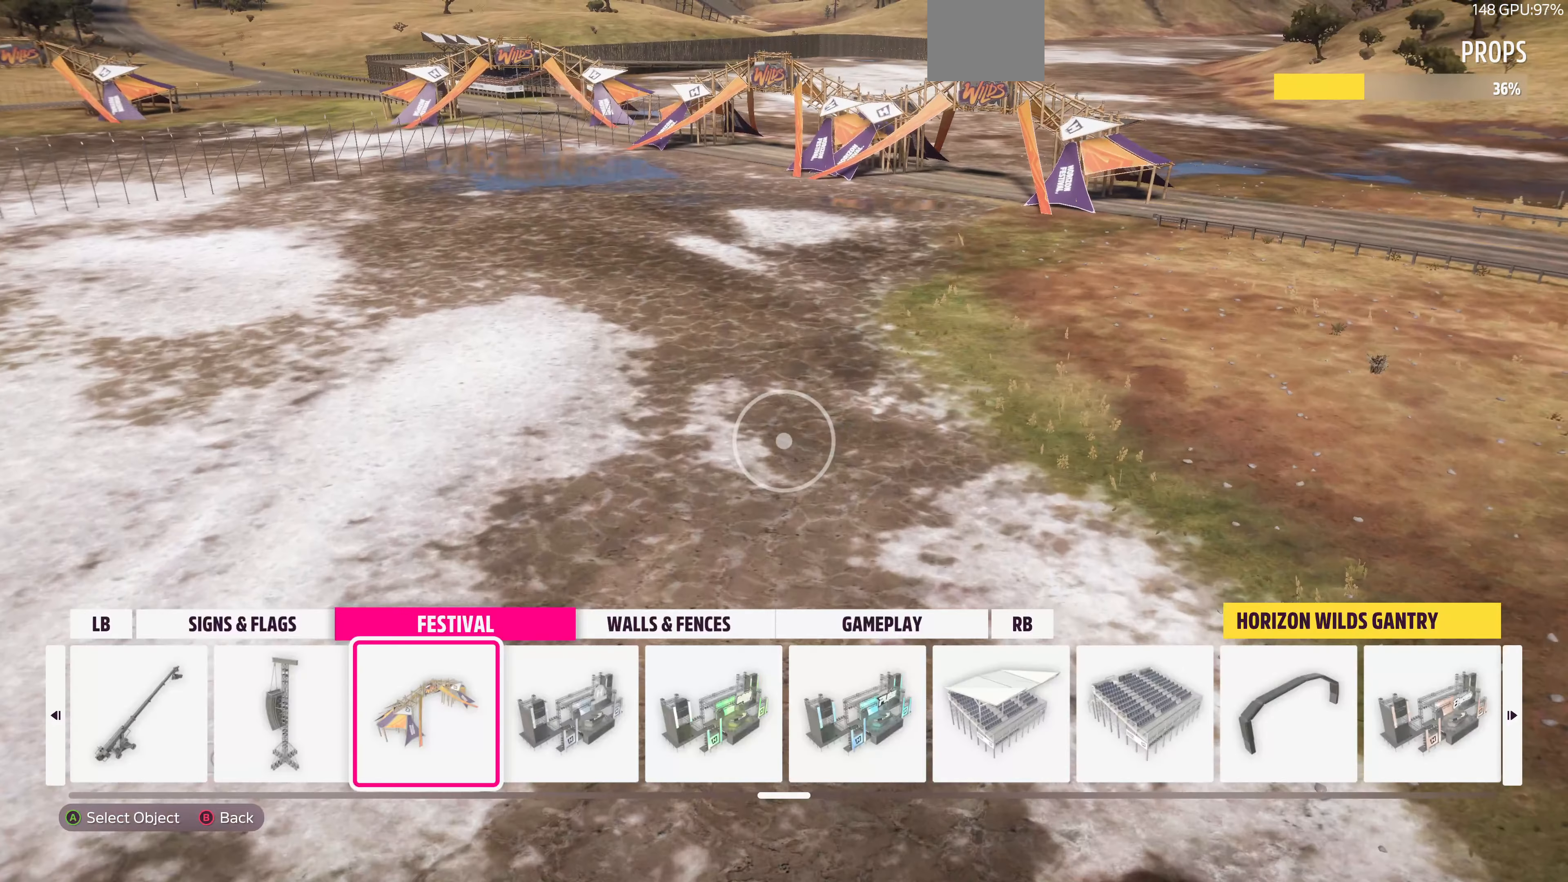
{"buttons": ["R1"], "left_stick": "center", "right_stick": "center", "events": [[500, "R1", "down"]]}
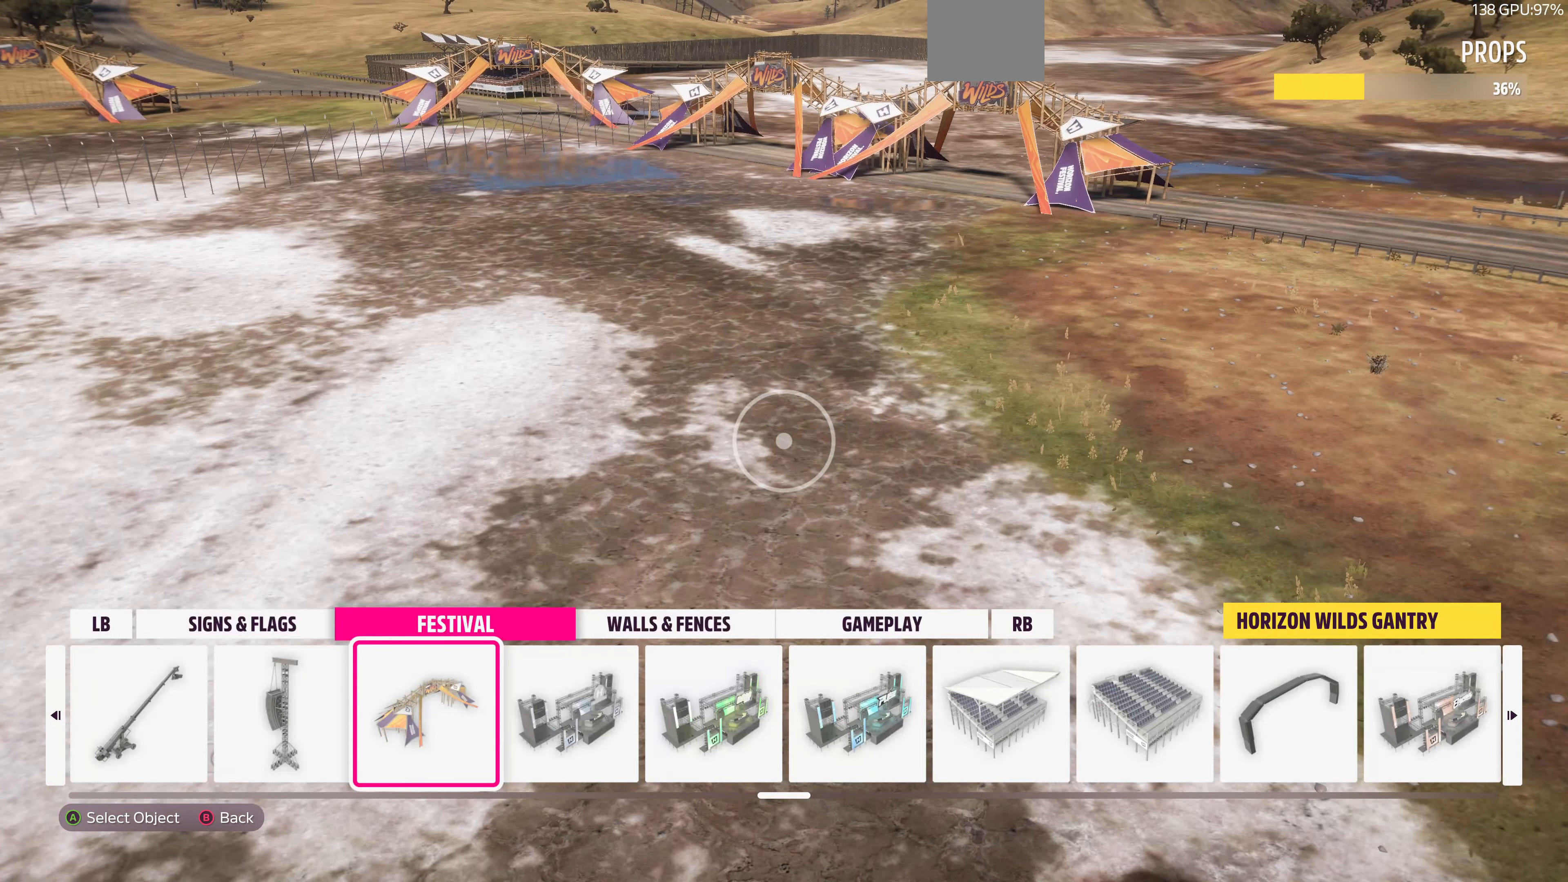
{"buttons": ["L1"], "left_stick": "center", "right_stick": "center", "events": [[133, "R1", "up"], [500, "L1", "down"]]}
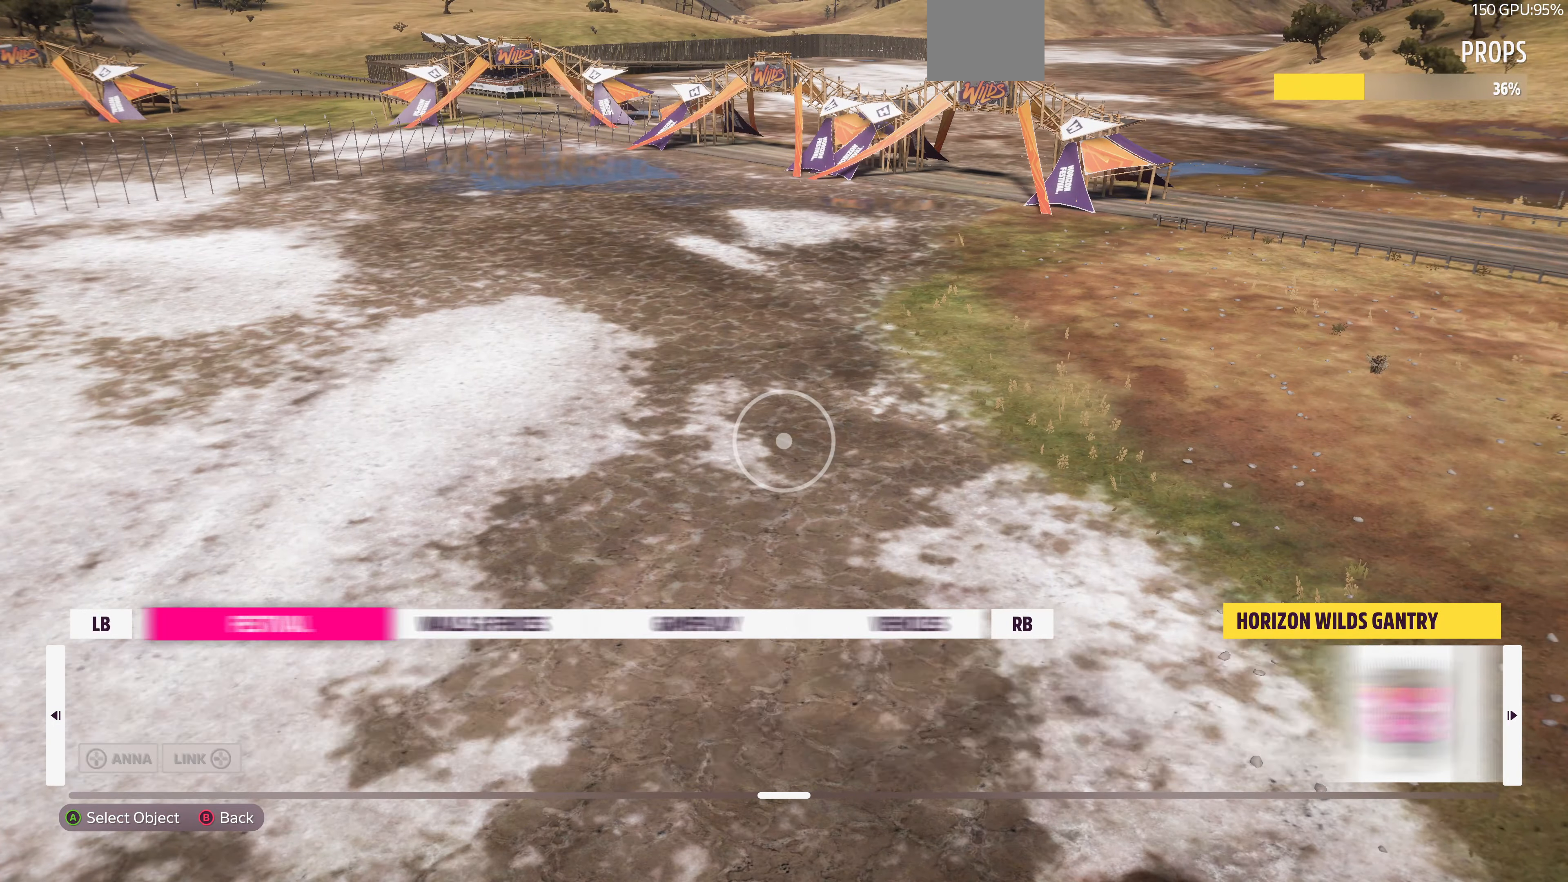
{"buttons": ["DPAD_LEFT"], "left_stick": "center", "right_stick": "center", "events": [[33, "L1", "up"], [300, "DPAD_LEFT", "down"]]}
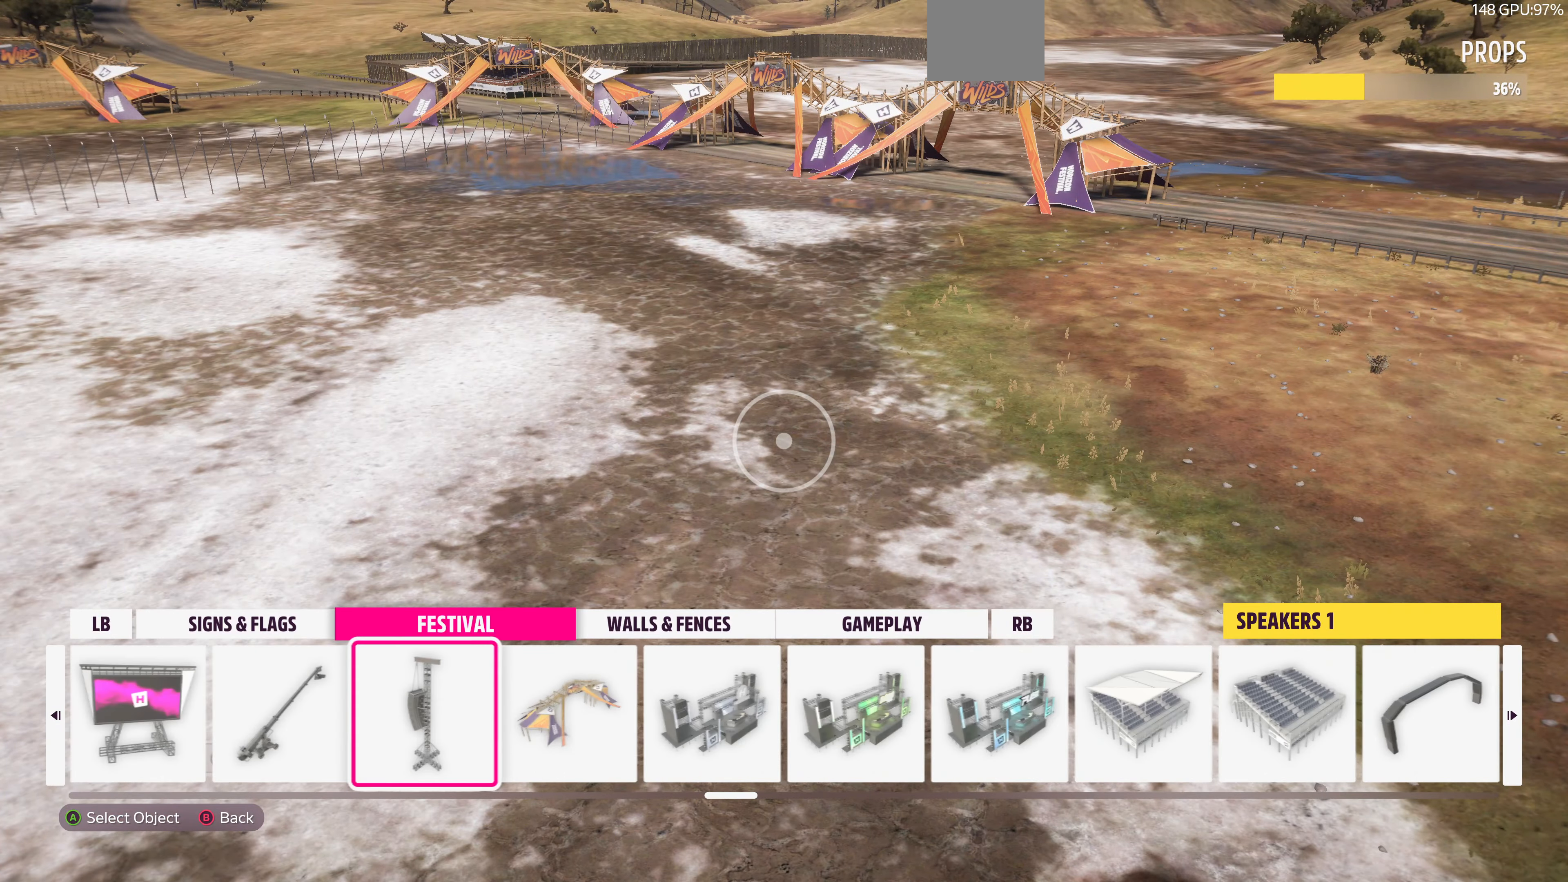
{"buttons": ["DPAD_LEFT"], "left_stick": "center", "right_stick": "center", "events": [[300, "DPAD_LEFT", "up"], [466, "DPAD_LEFT", "down"]]}
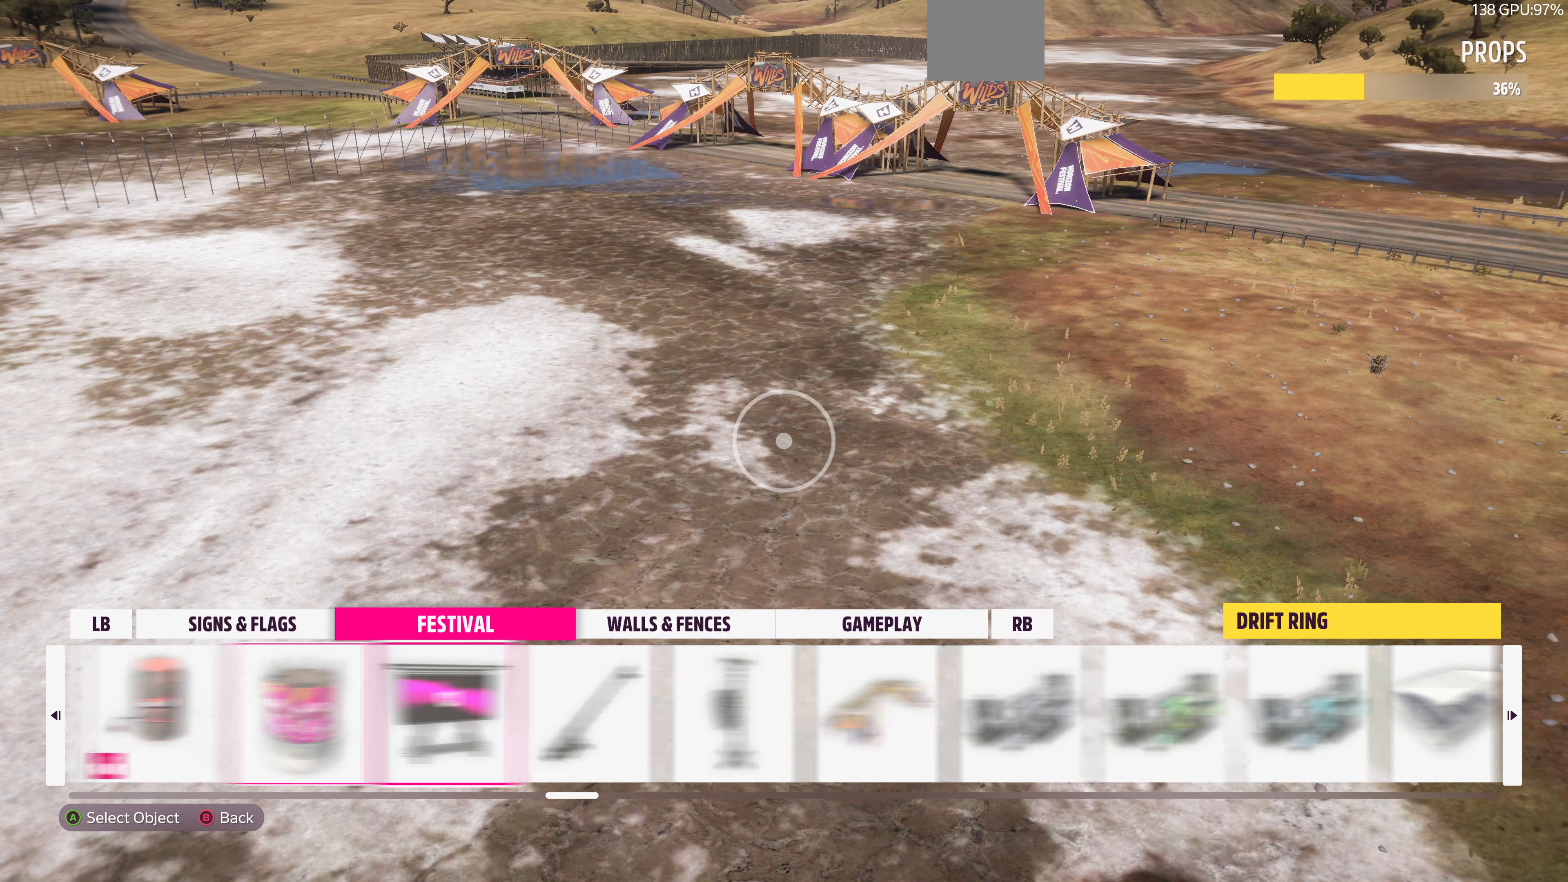
{"buttons": [], "left_stick": "center", "right_stick": "center", "events": [[100, "DPAD_LEFT", "up"]]}
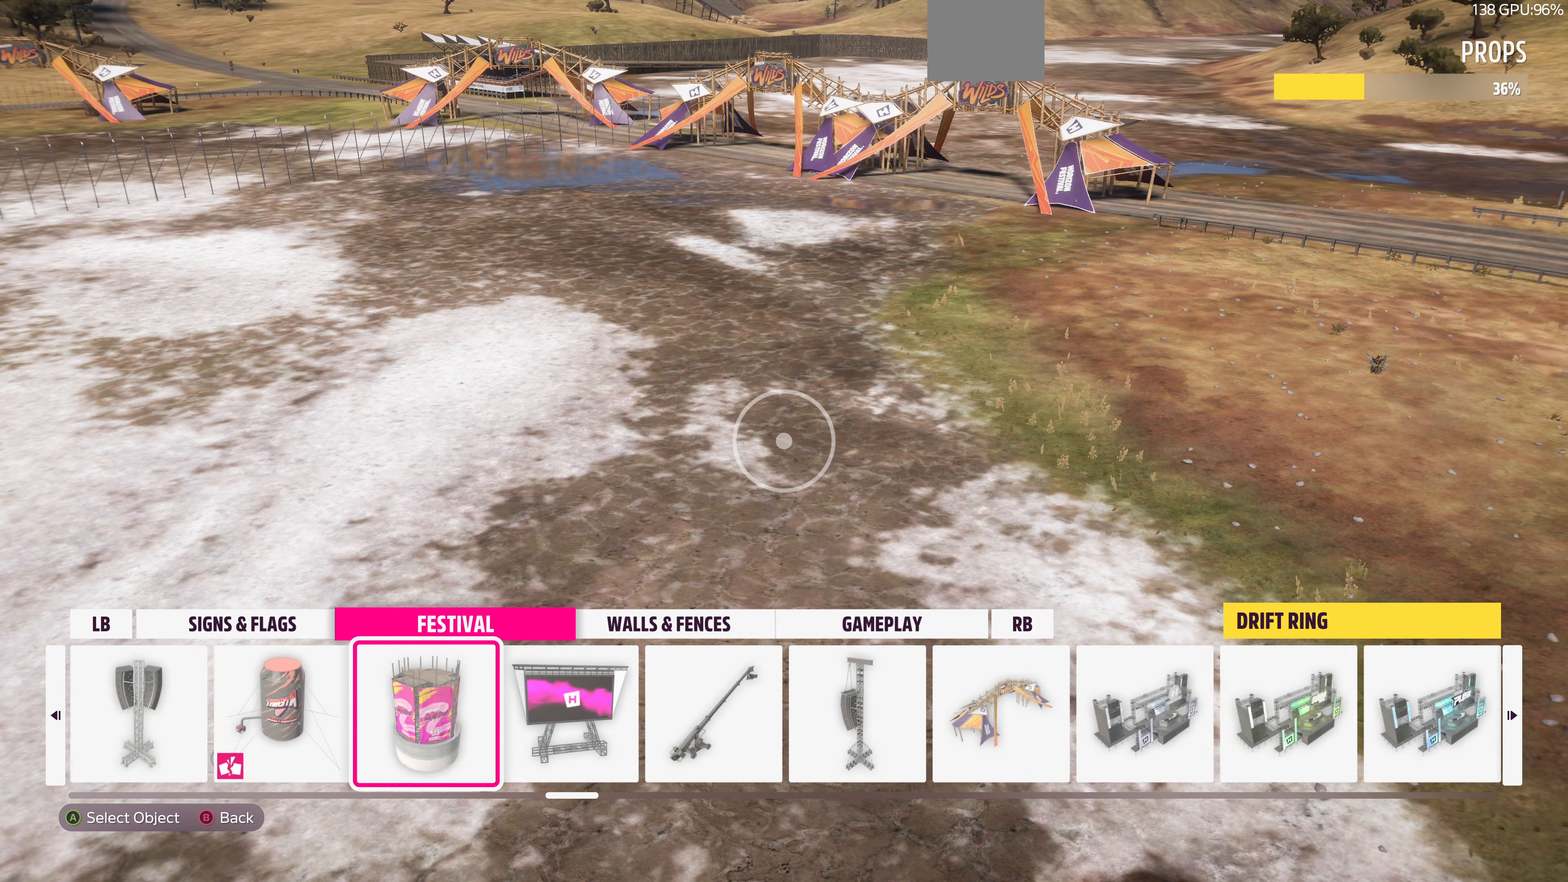
{"buttons": [], "left_stick": "up", "right_stick": "up-right", "events": [[34, "CROSS", "down"], [134, "CROSS", "up"], [167, "left_stick", "up"], [334, "right_stick", "right"], [467, "right_stick", "up-right"]]}
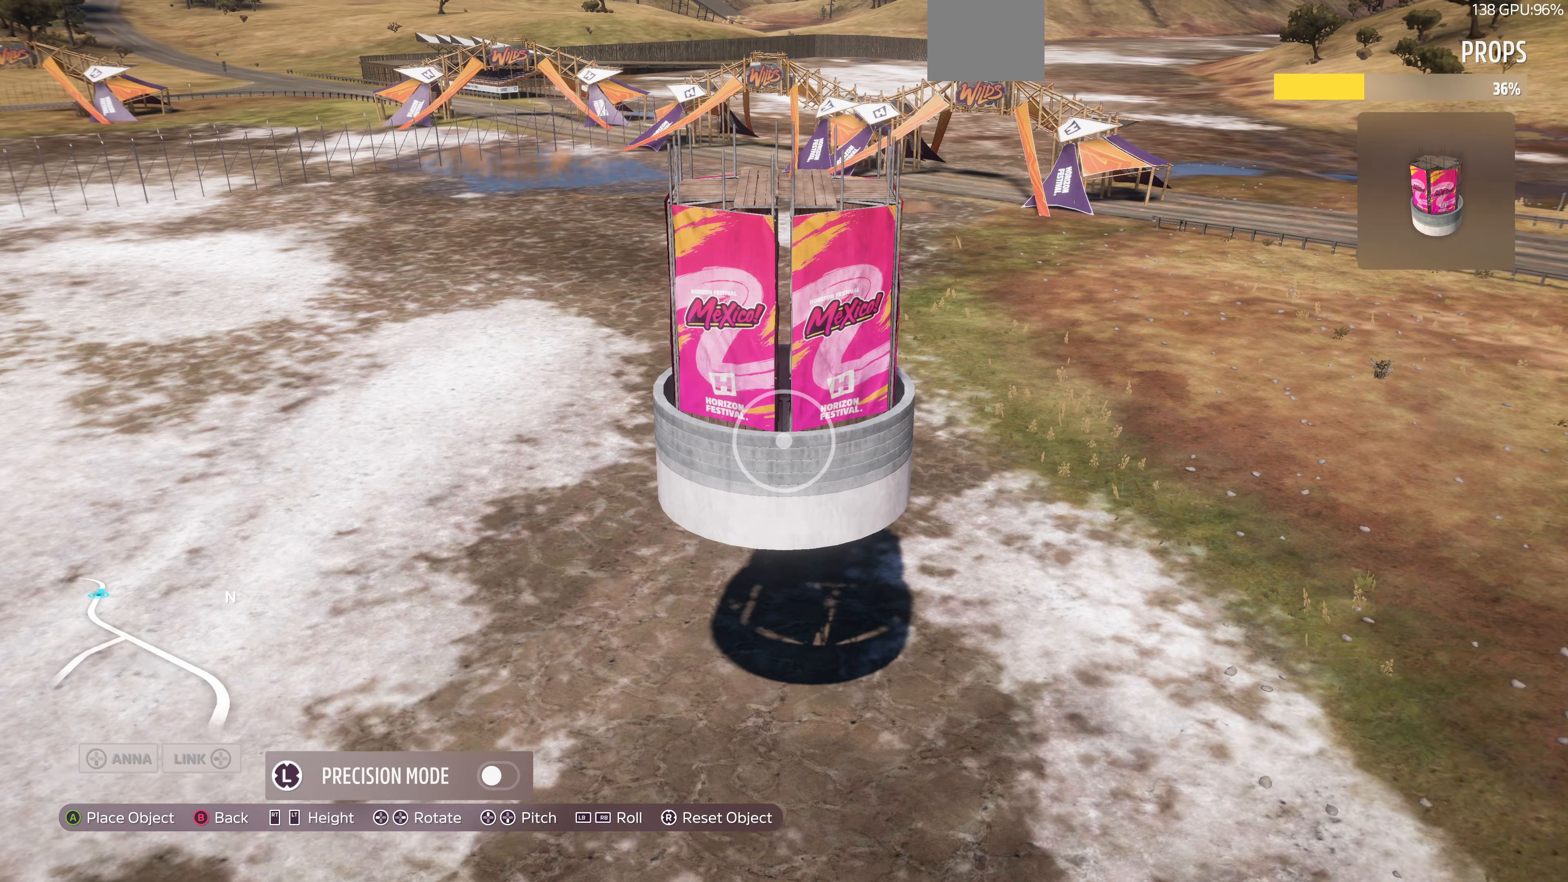
{"buttons": [], "left_stick": "up", "right_stick": "down-right", "events": [[434, "right_stick", "center"], [500, "right_stick", "down-right"]]}
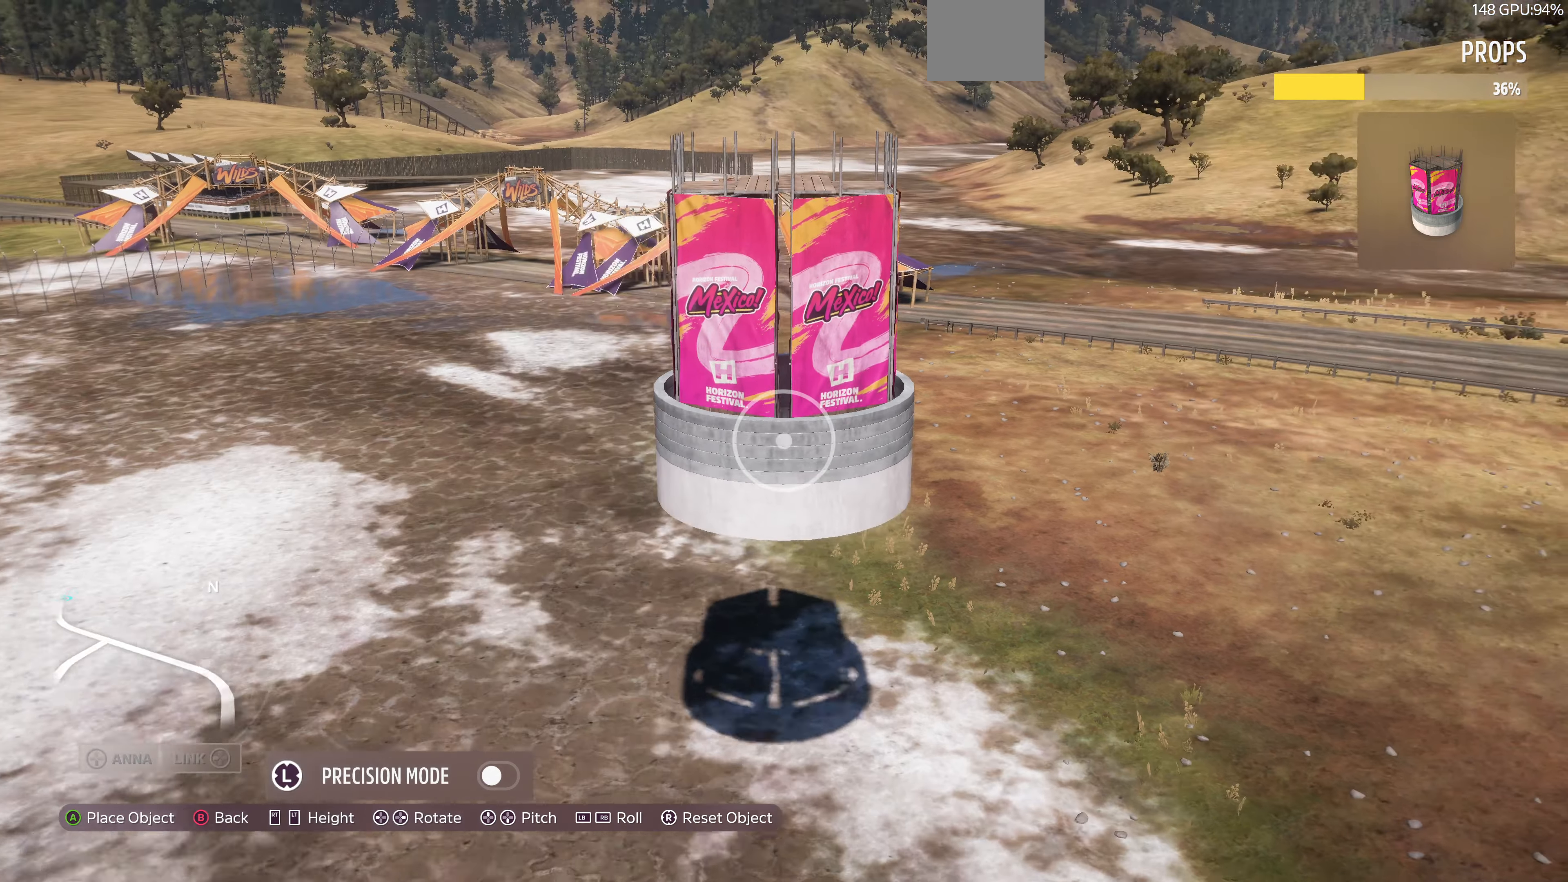
{"buttons": [], "left_stick": "up-left", "right_stick": "center", "events": [[467, "left_stick", "up-left"], [500, "right_stick", "center"]]}
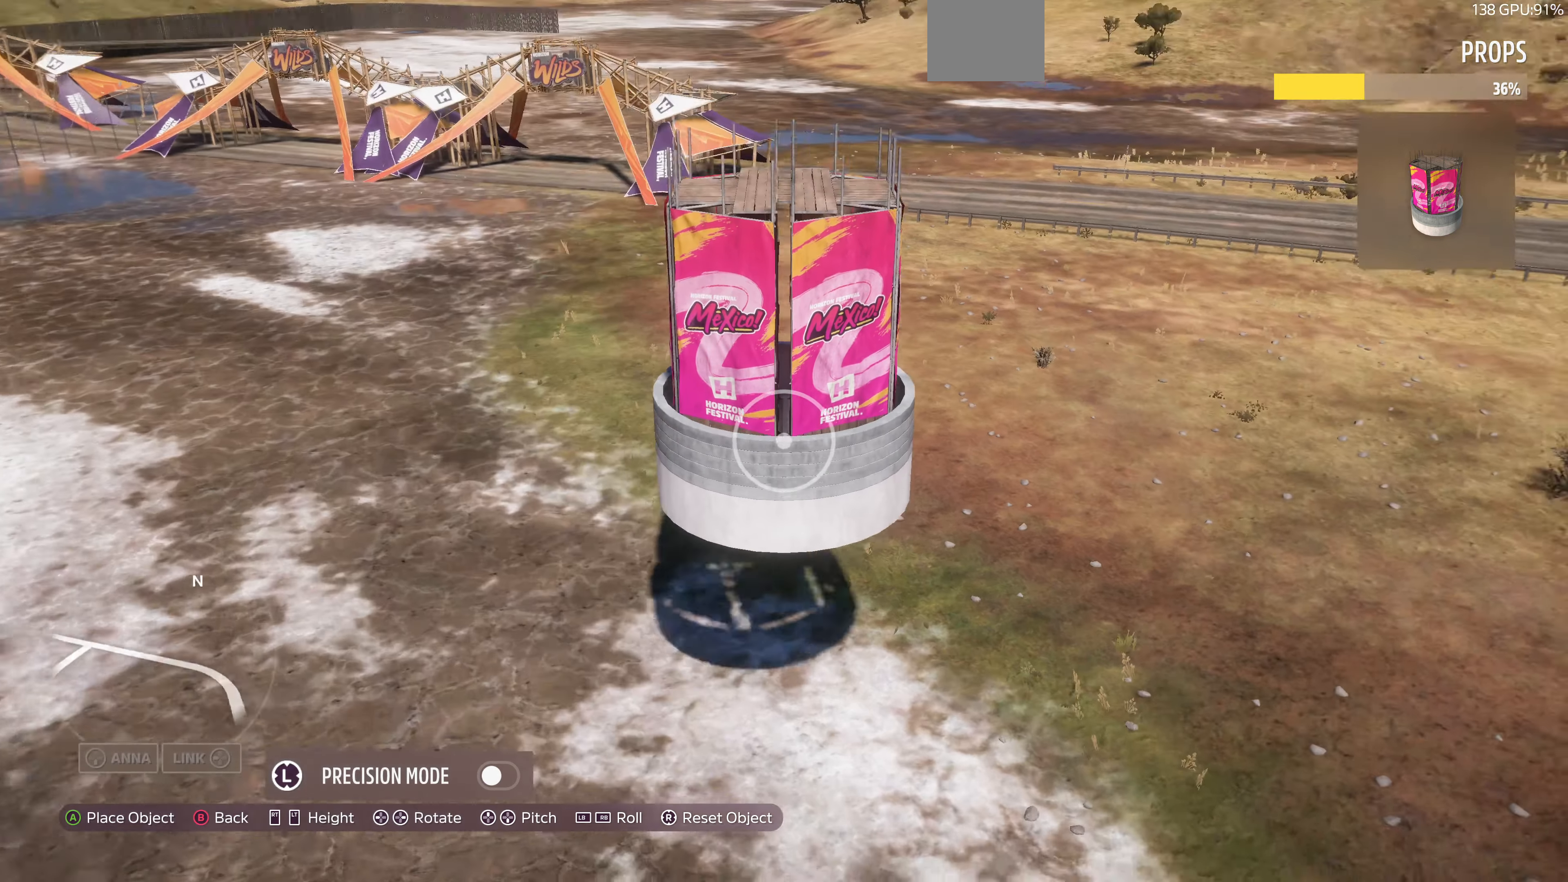
{"buttons": [], "left_stick": "up-left", "right_stick": "down-right", "events": [[267, "right_stick", "down-right"]]}
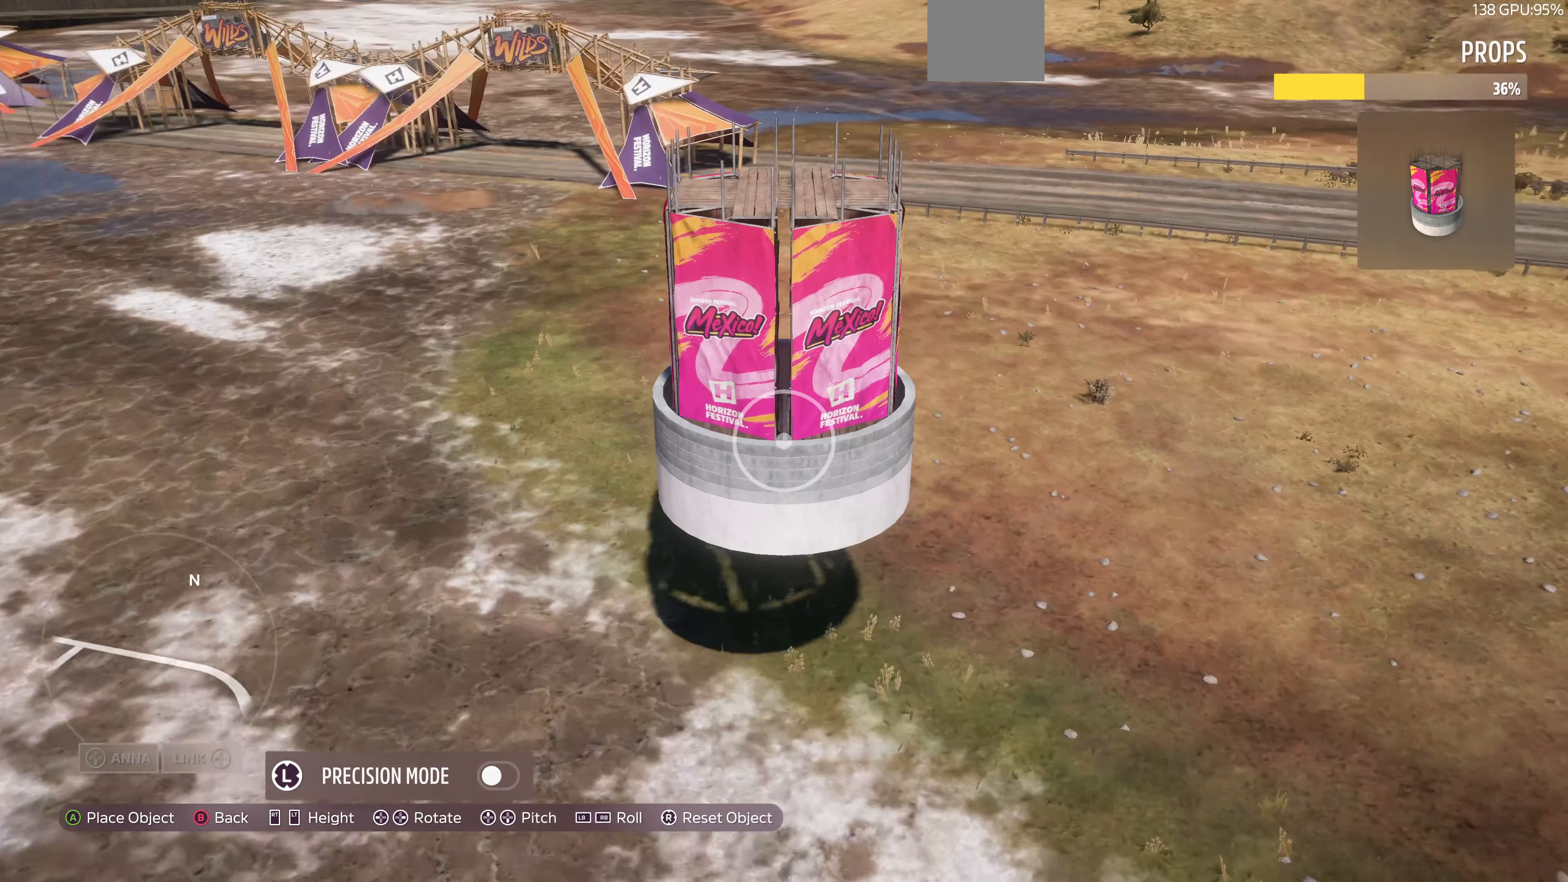
{"buttons": [], "left_stick": "up-left", "right_stick": "center", "events": [[367, "right_stick", "center"]]}
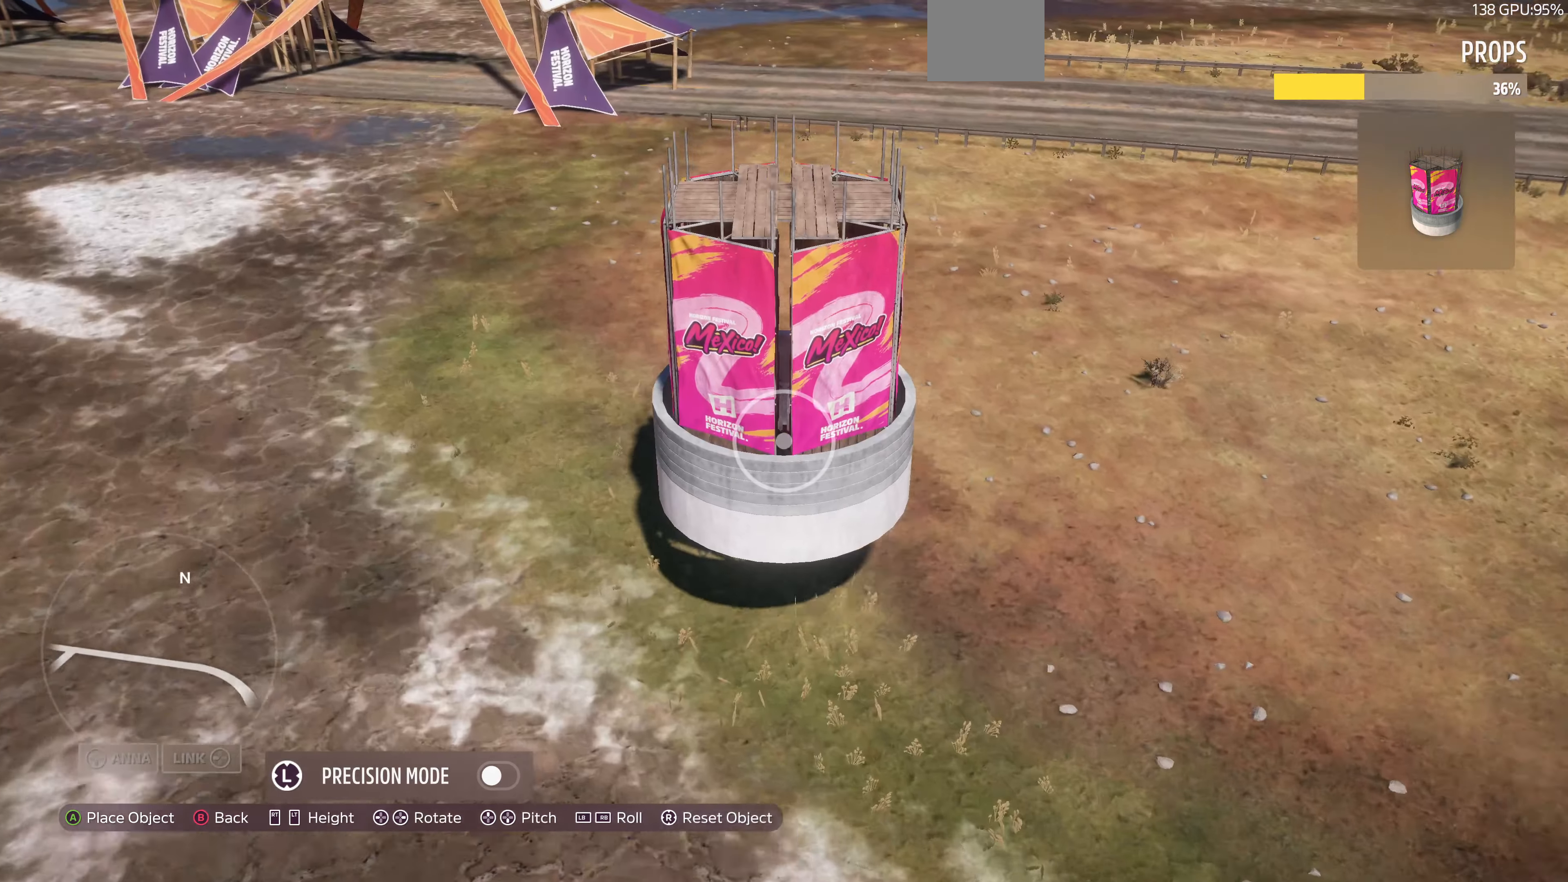
{"buttons": [], "left_stick": "up-left", "right_stick": "down-right", "events": [[267, "right_stick", "right"], [434, "right_stick", "down-right"]]}
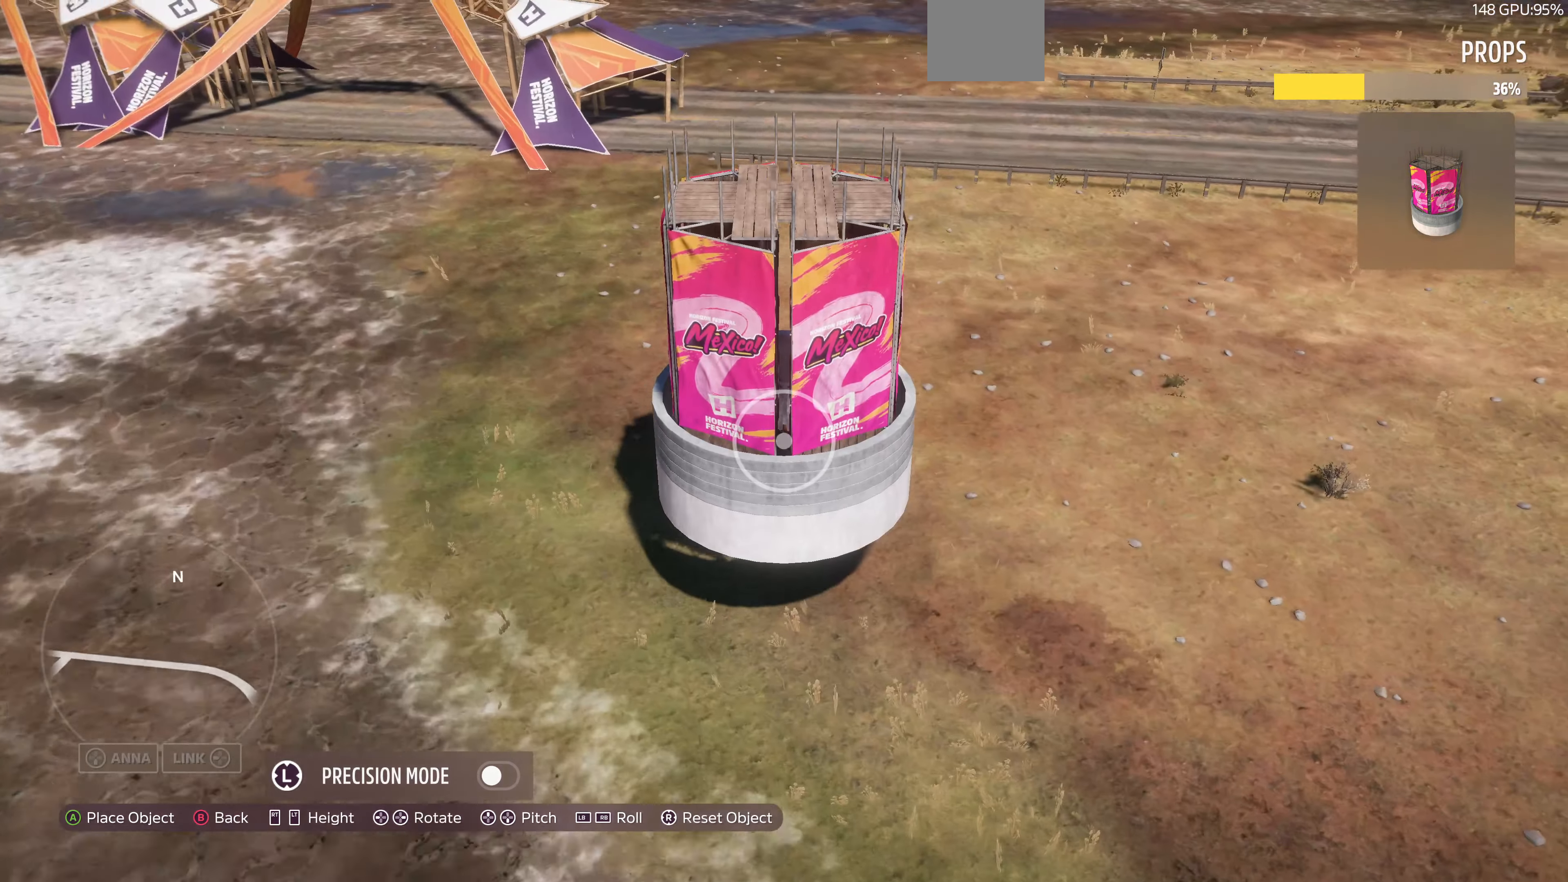
{"buttons": [], "left_stick": "up-left", "right_stick": "down-right", "events": []}
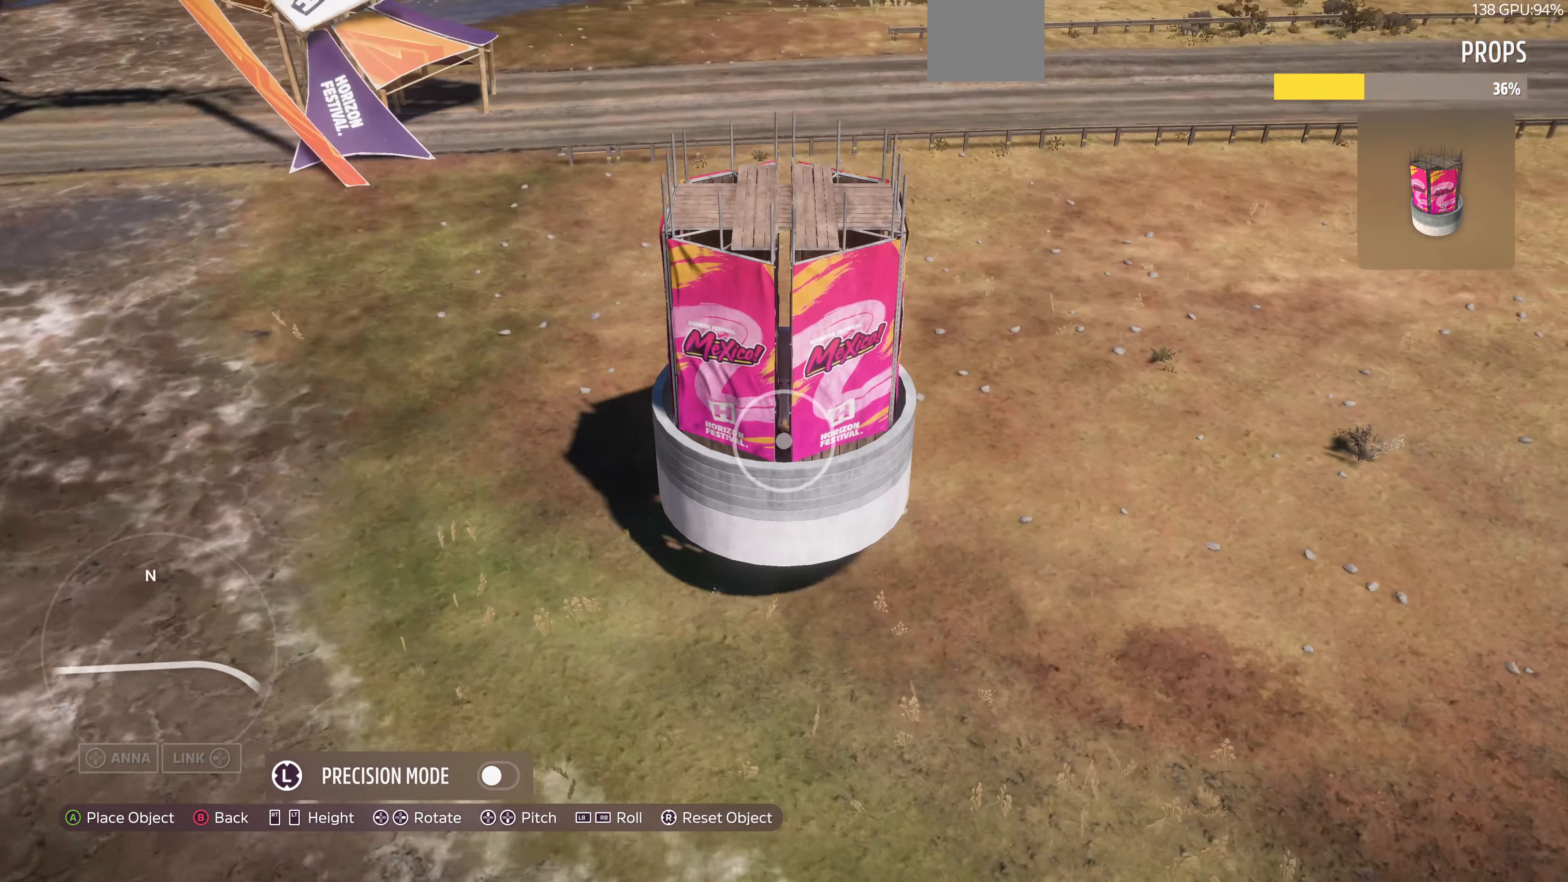
{"buttons": [], "left_stick": "up-right", "right_stick": "down-left", "events": [[267, "right_stick", "down-left"], [367, "left_stick", "up"], [500, "left_stick", "up-right"]]}
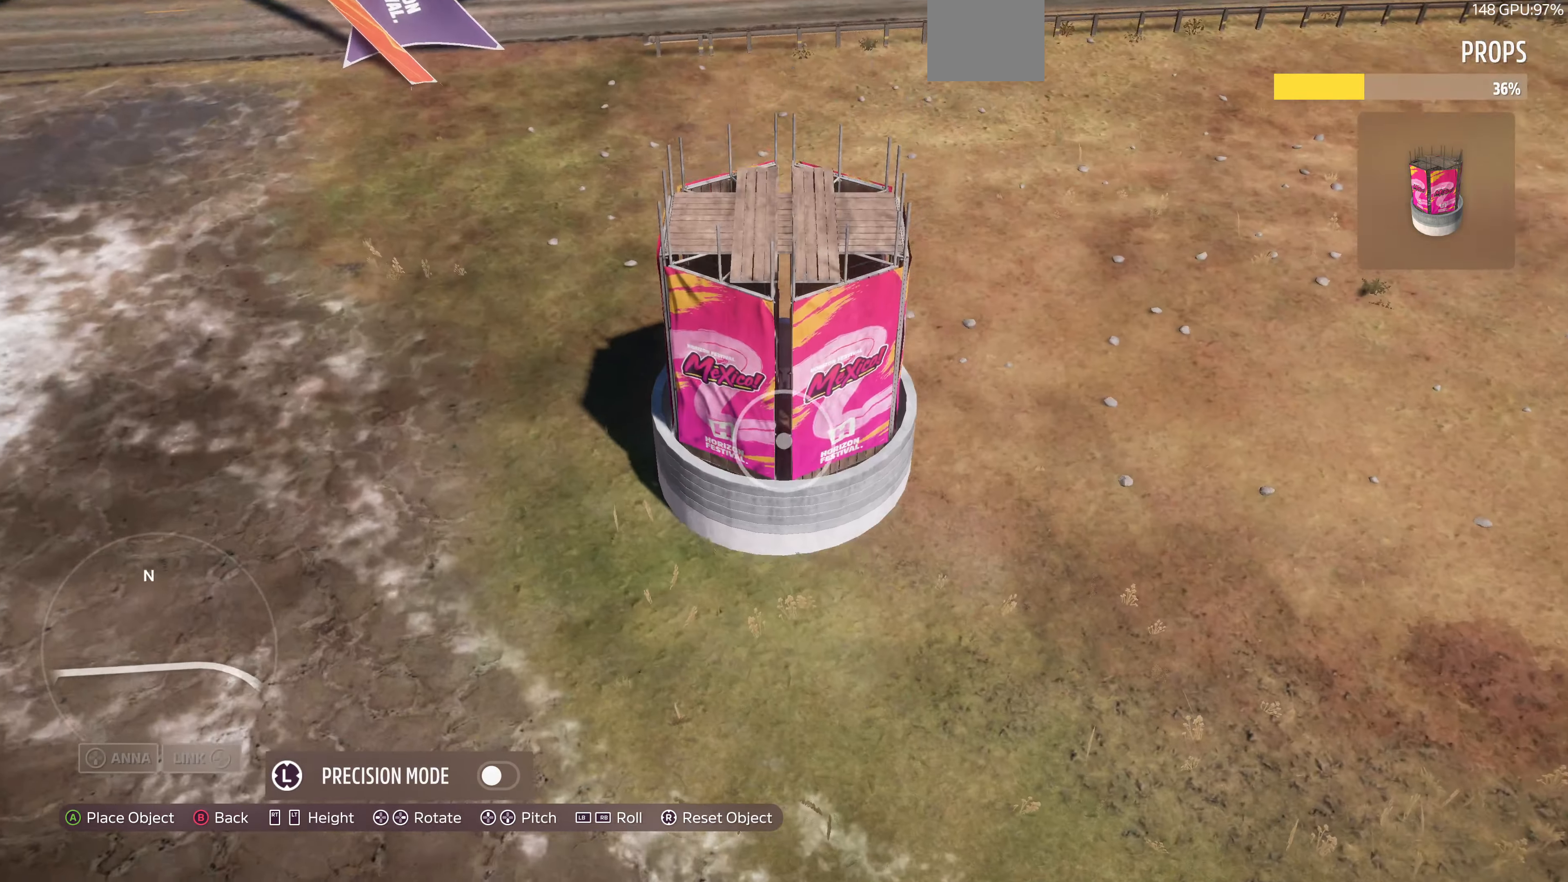
{"buttons": [], "left_stick": "up-right", "right_stick": "center", "events": [[367, "right_stick", "center"]]}
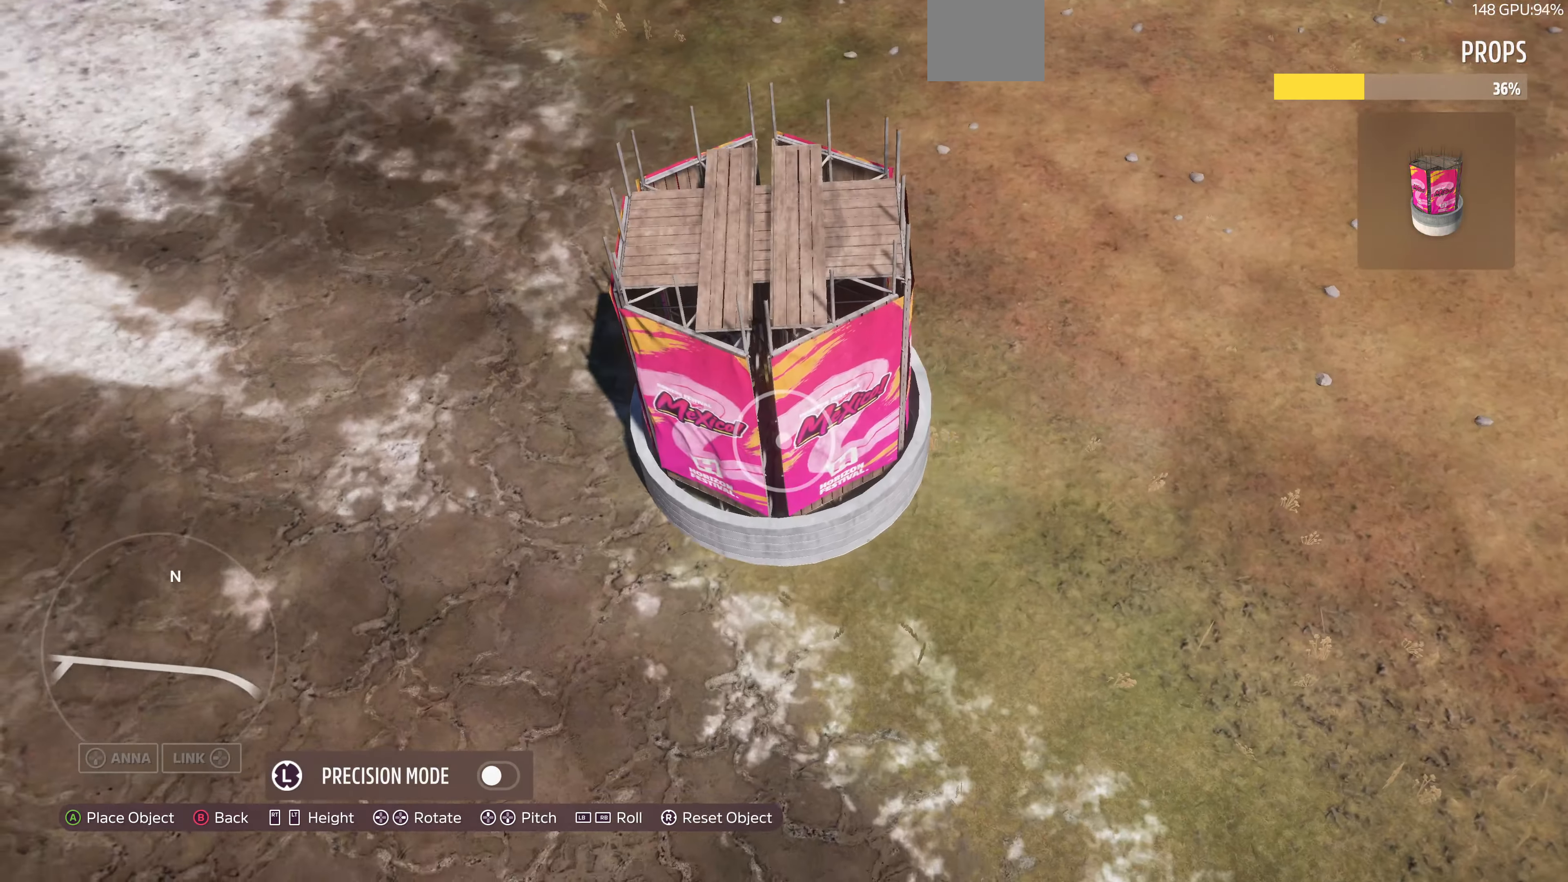
{"buttons": [], "left_stick": "up-left", "right_stick": "right", "events": [[34, "right_stick", "right"], [100, "left_stick", "up-left"]]}
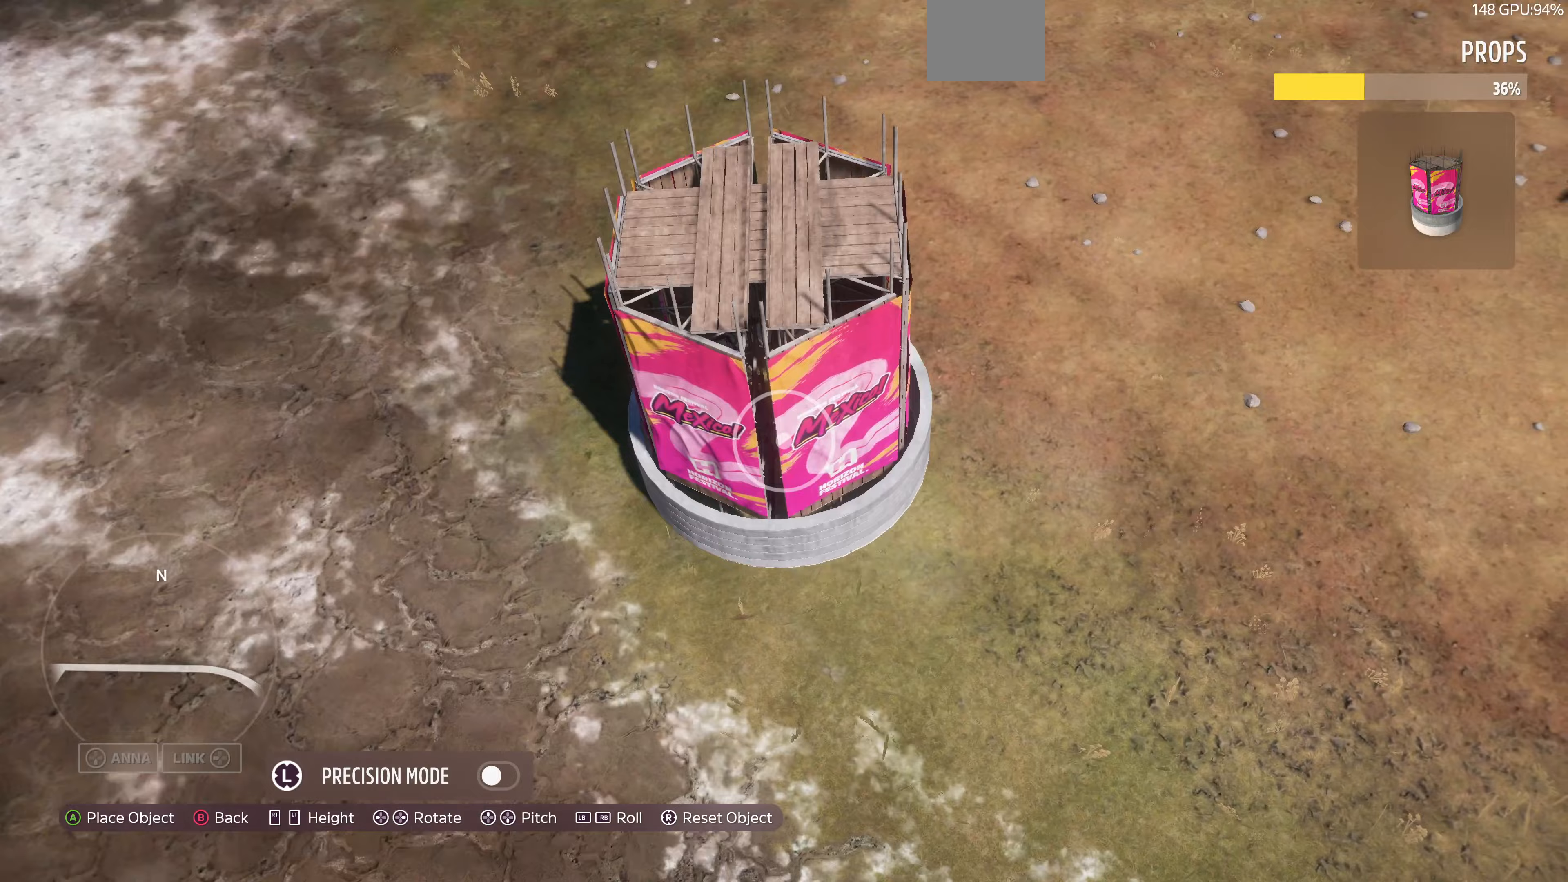
{"buttons": [], "left_stick": "left", "right_stick": "right", "events": [[233, "left_stick", "left"]]}